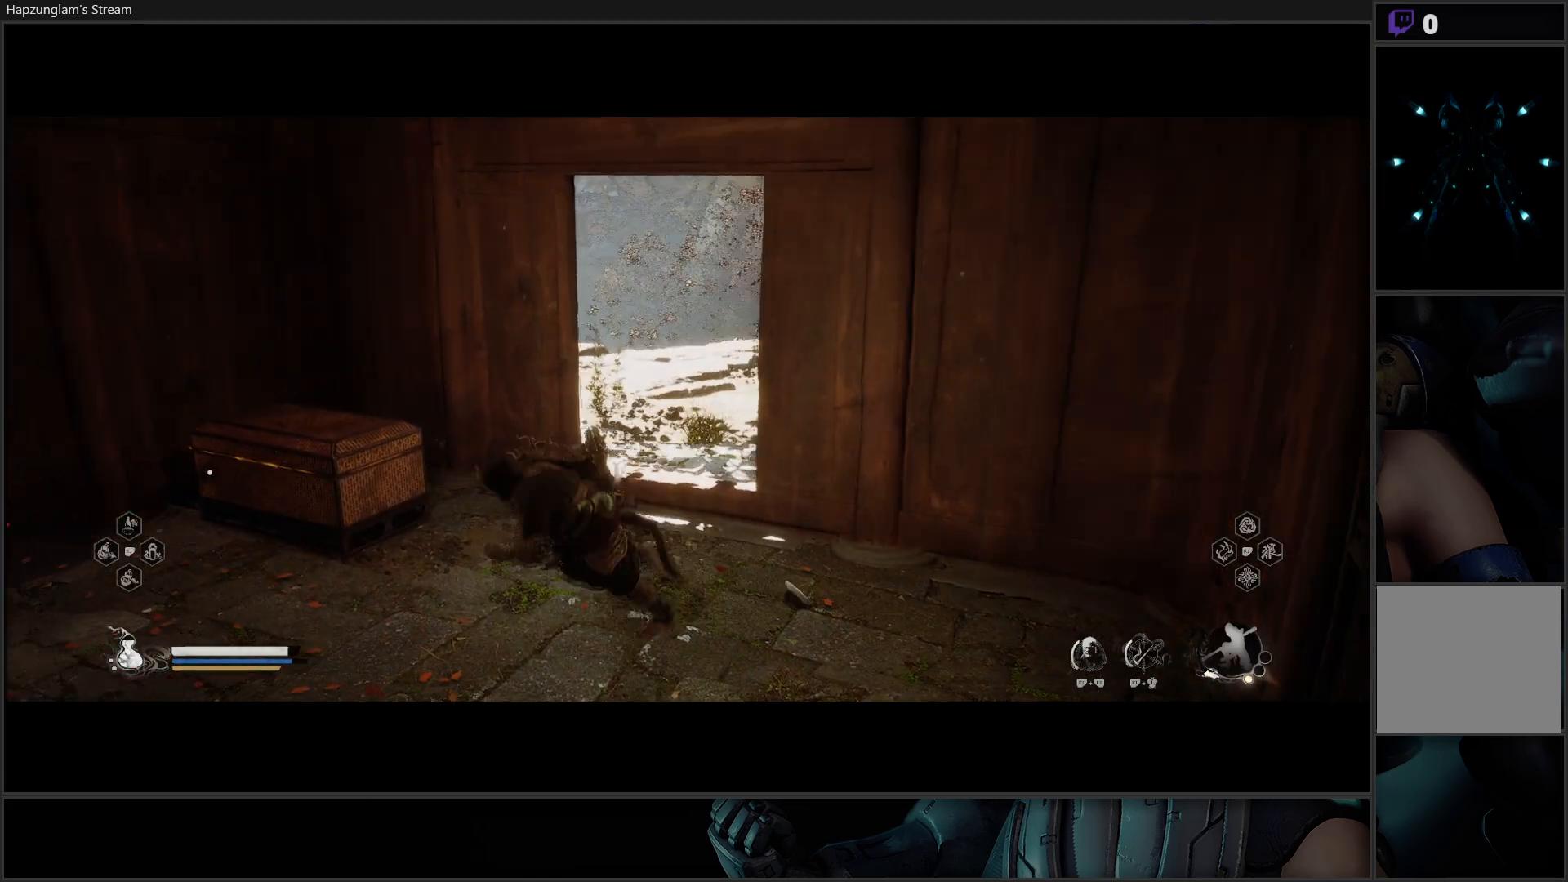
Gameplay with a controller (Xbox layout); each line is a JSON object with the inputs held at the frame after it. "events" lists button and stick changes between this image and that frame as [ms after this image, input, new state], when the widget could be followed in between.
{"buttons": [], "left_stick": "center", "right_stick": "center", "events": [[67, "right_stick", "center"], [184, "left_stick", "up-left"], [384, "left_stick", "center"]]}
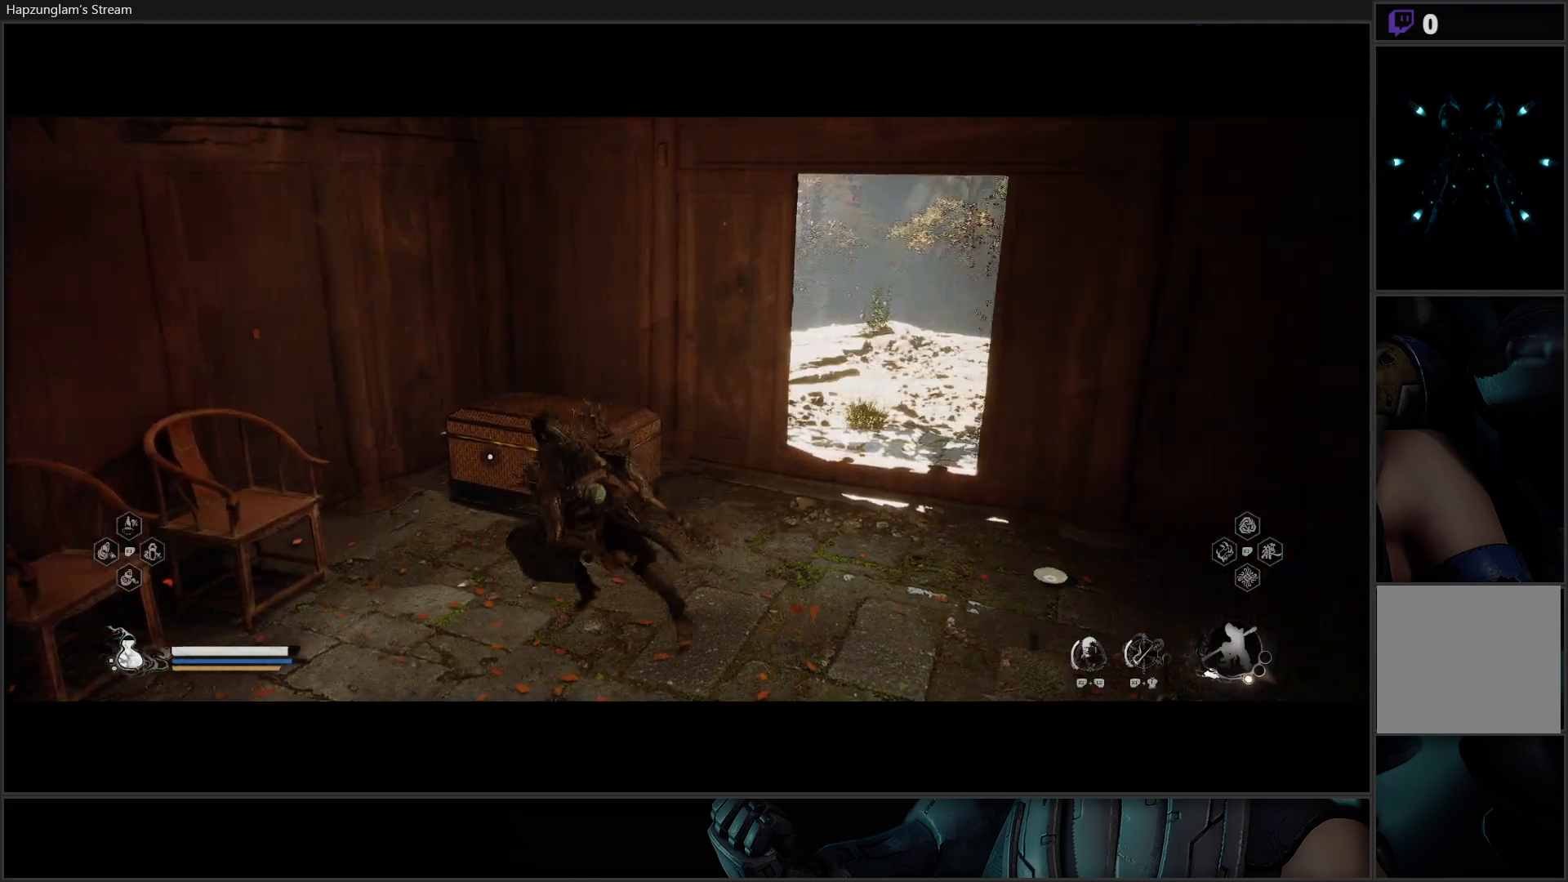
{"buttons": [], "left_stick": "up-left", "right_stick": "center", "events": [[383, "left_stick", "up-left"]]}
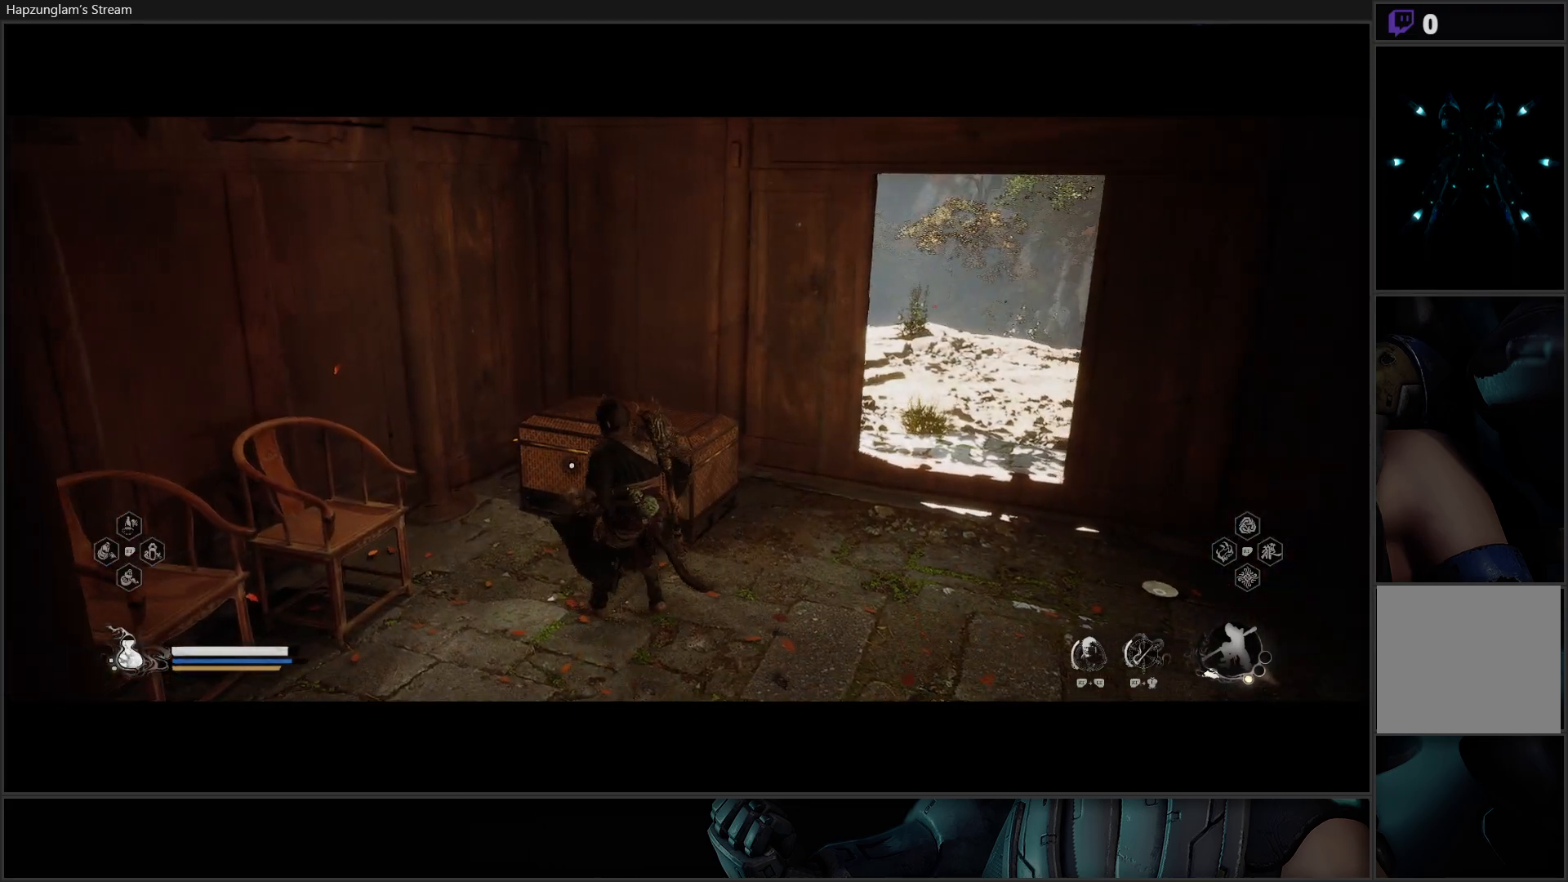
{"buttons": [], "left_stick": "center", "right_stick": "center", "events": [[84, "left_stick", "center"], [200, "R2", "down"], [300, "R2", "up"]]}
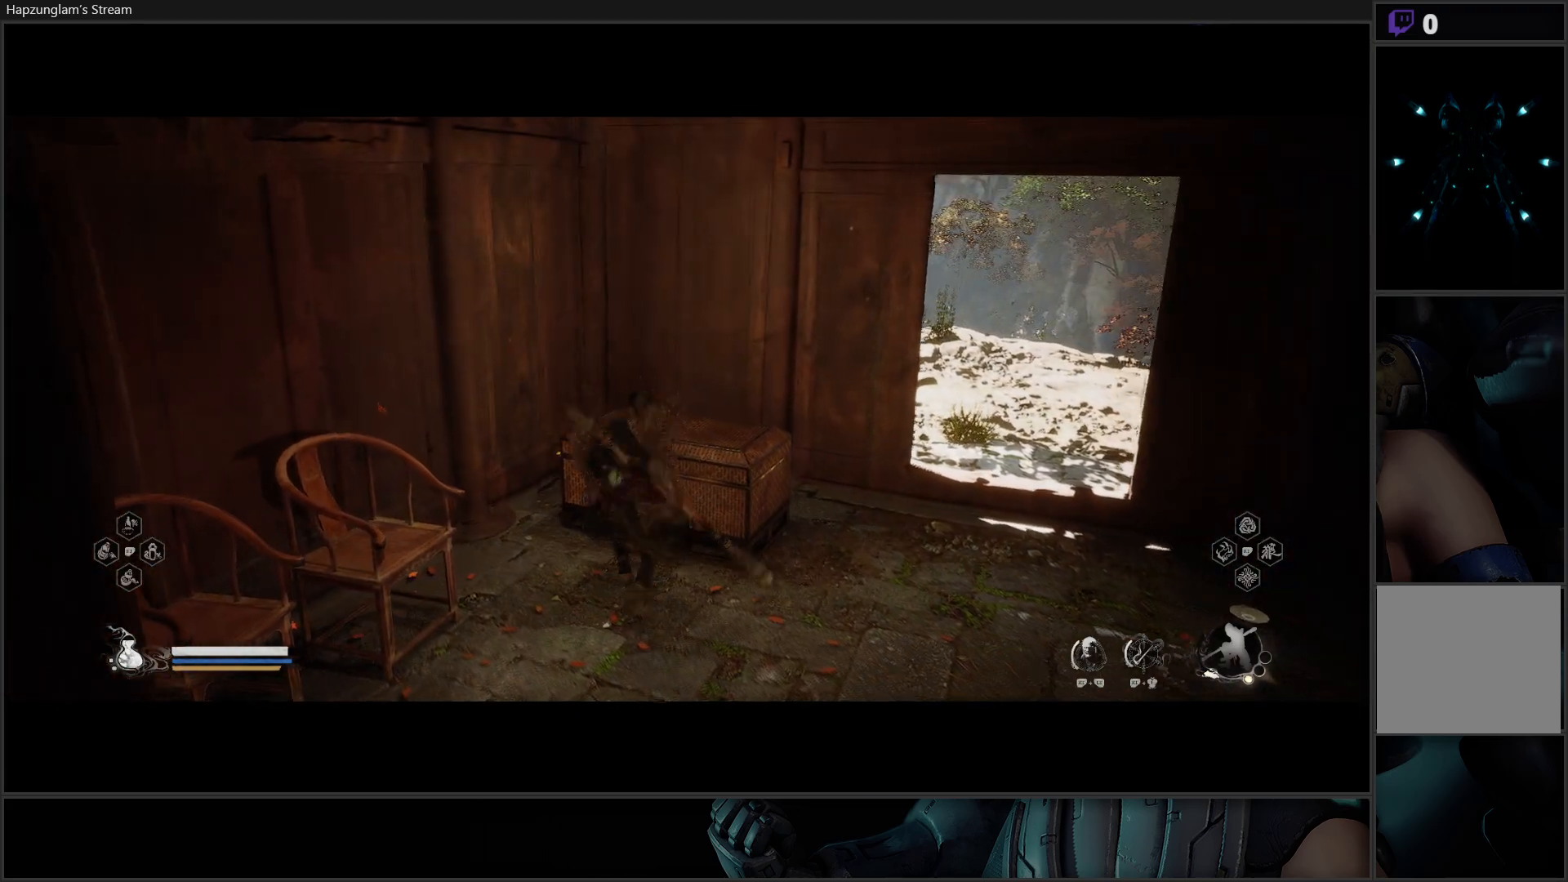
{"buttons": [], "left_stick": "center", "right_stick": "center", "events": []}
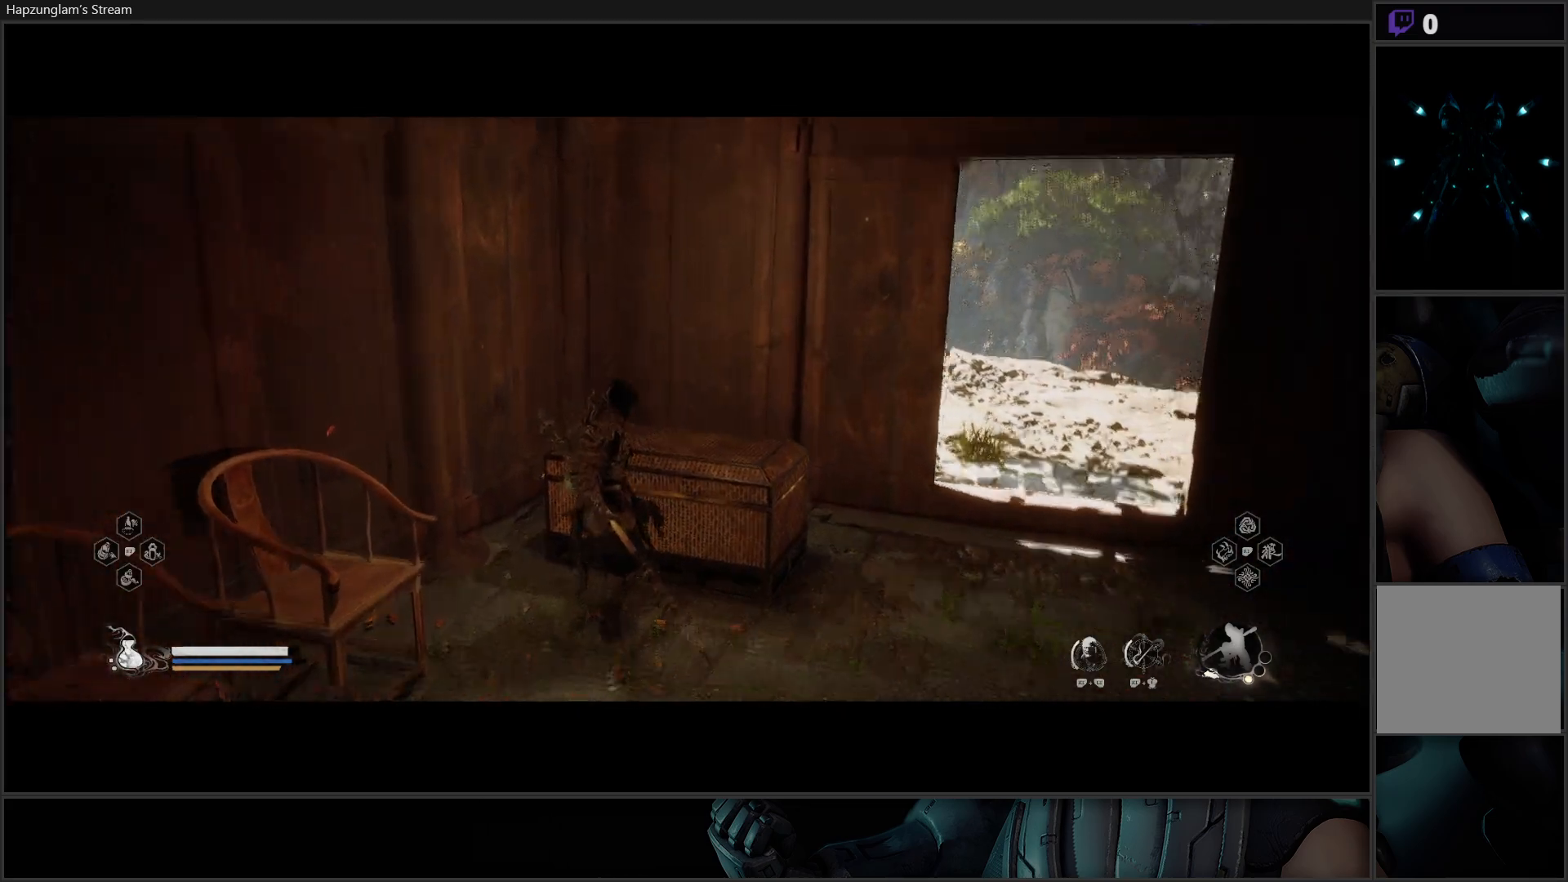
{"buttons": [], "left_stick": "center", "right_stick": "center", "events": []}
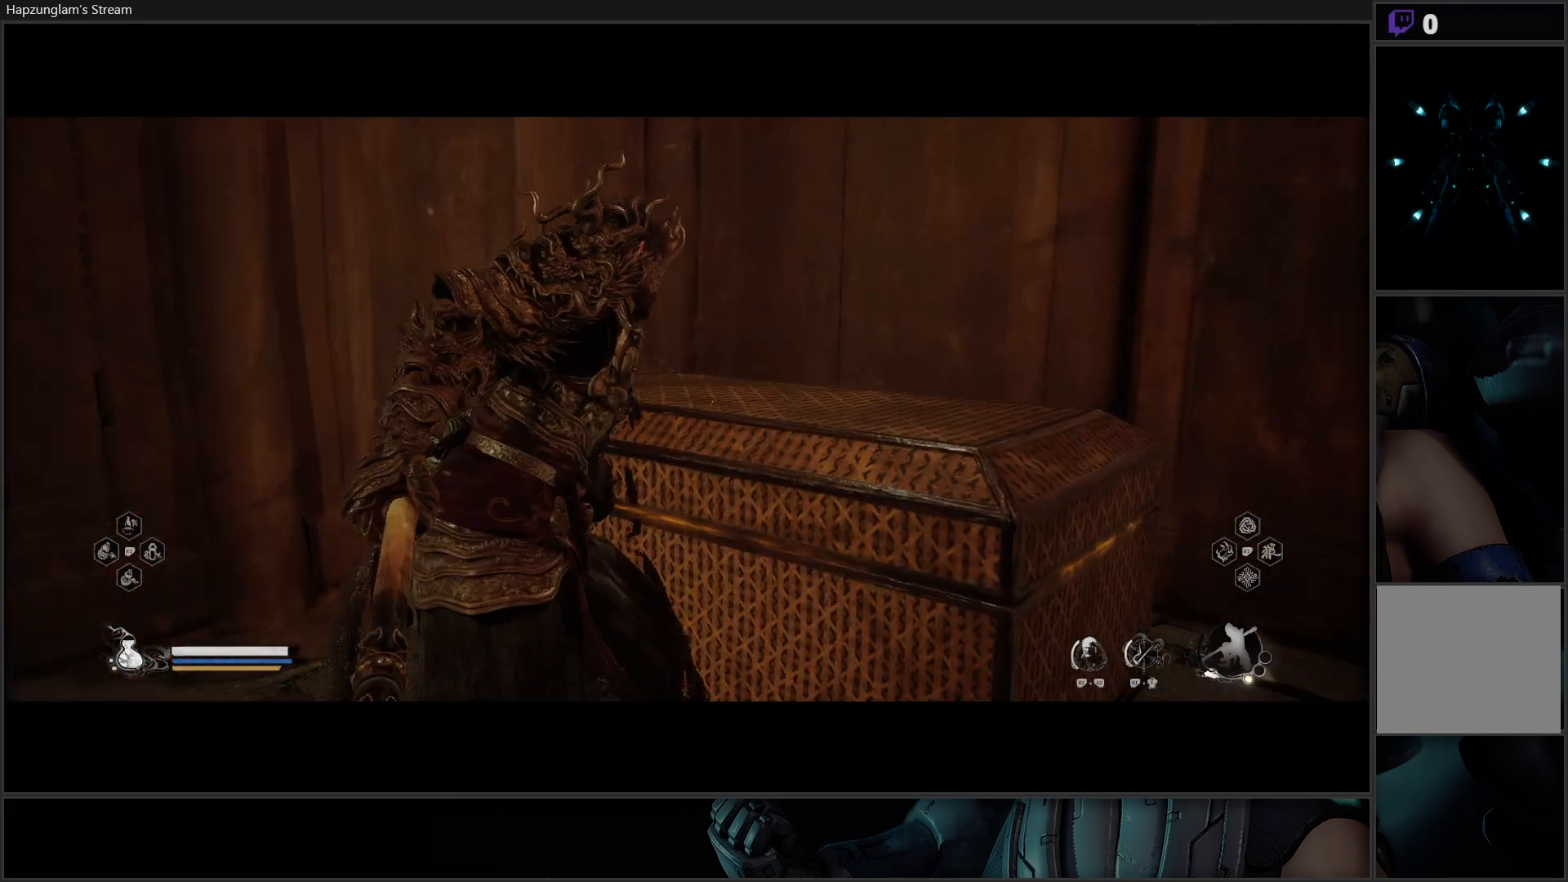
{"buttons": [], "left_stick": "center", "right_stick": "center", "events": []}
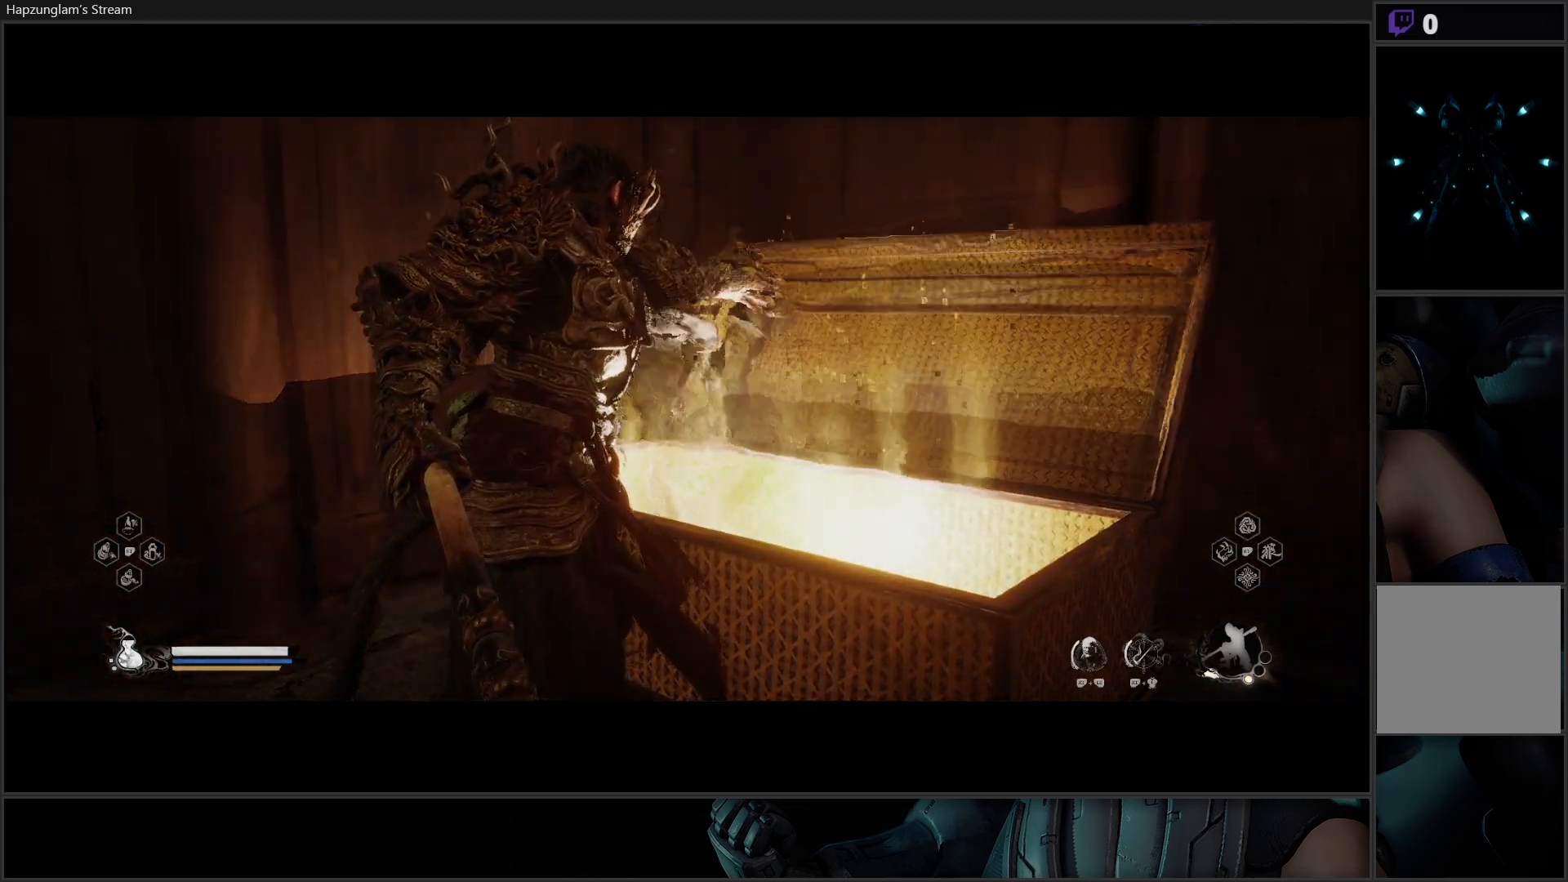
{"buttons": [], "left_stick": "center", "right_stick": "center", "events": []}
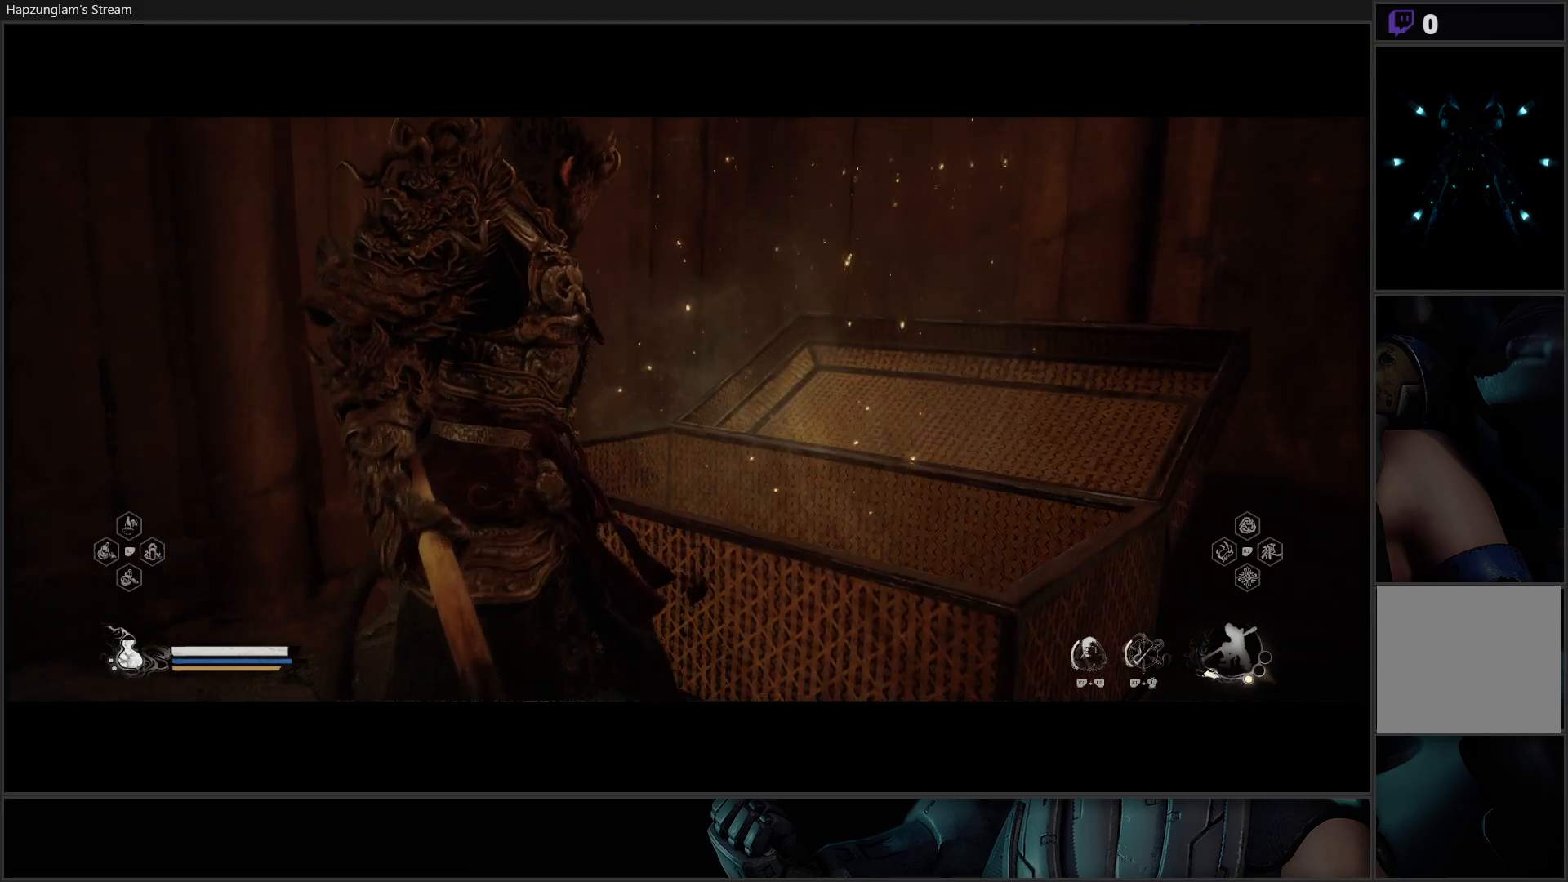
{"buttons": [], "left_stick": "center", "right_stick": "center", "events": []}
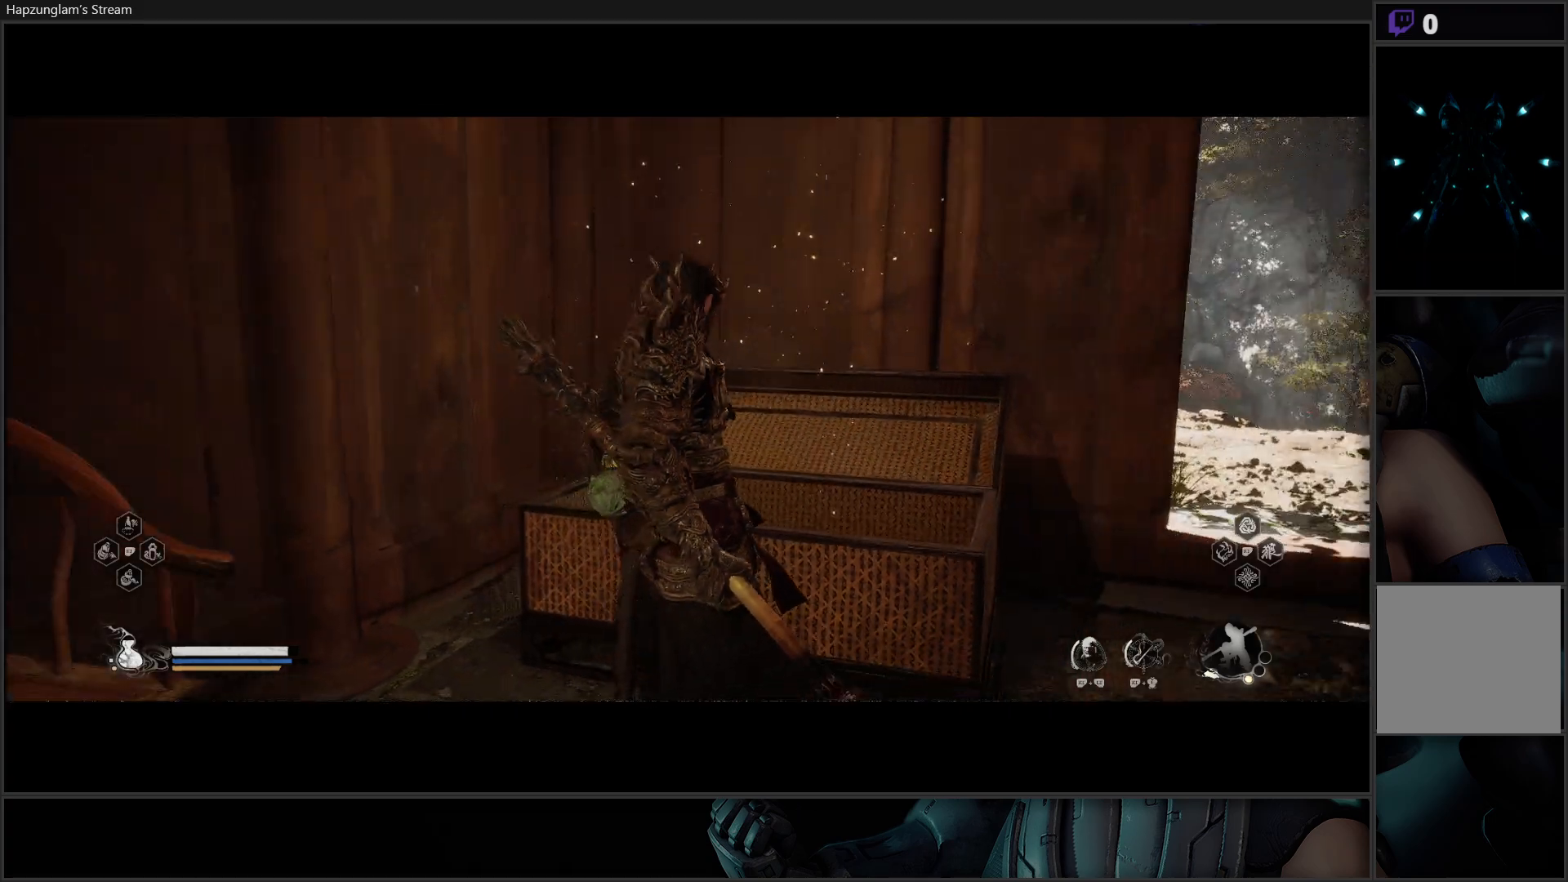
{"buttons": [], "left_stick": "center", "right_stick": "center", "events": []}
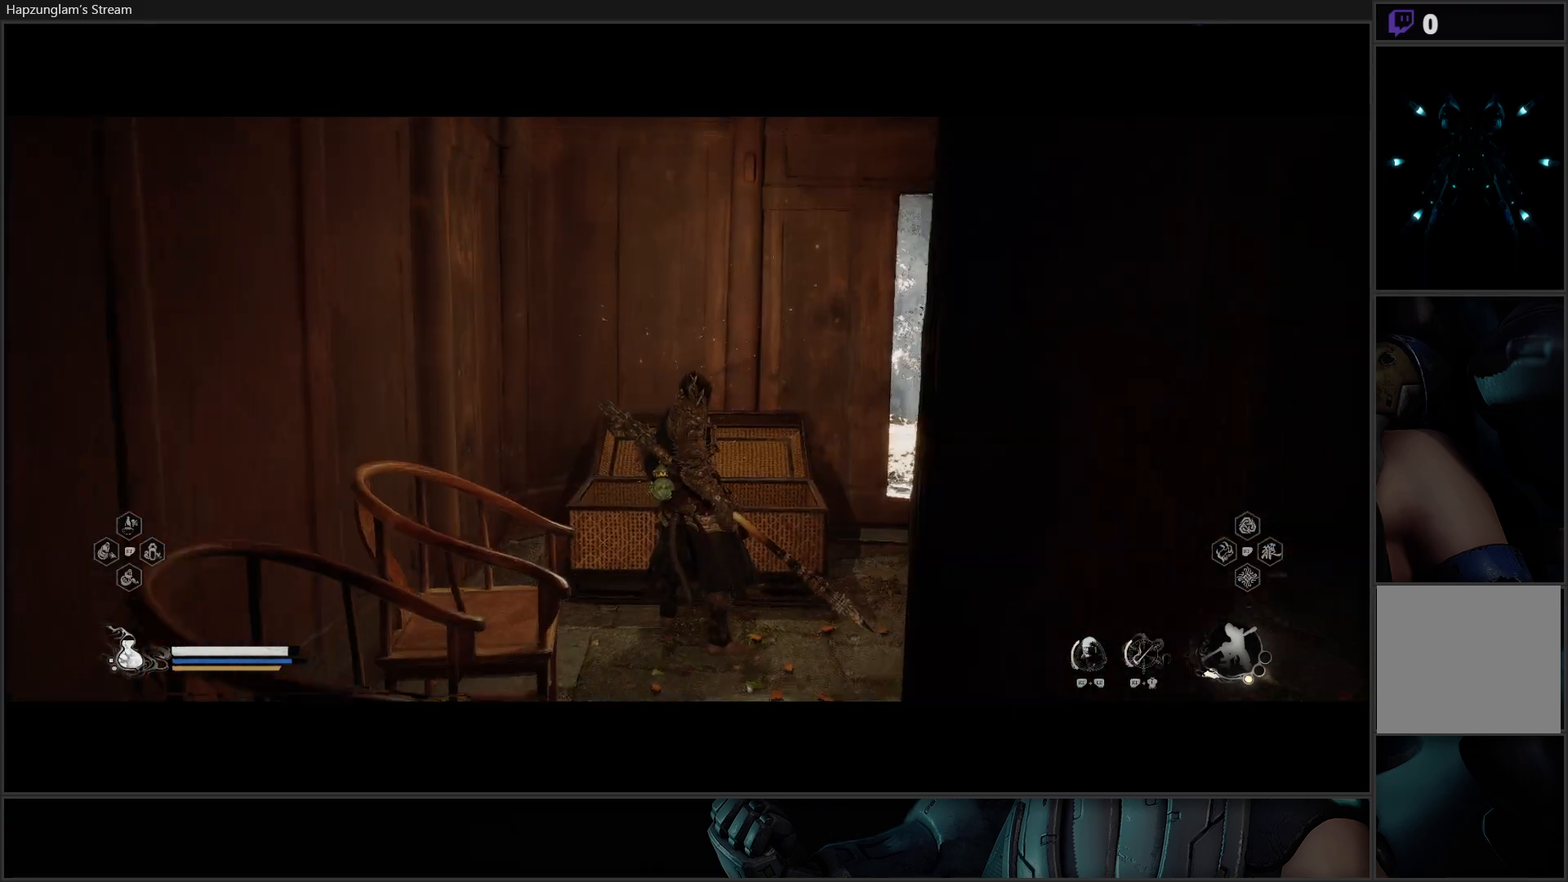
{"buttons": [], "left_stick": "center", "right_stick": "center", "events": []}
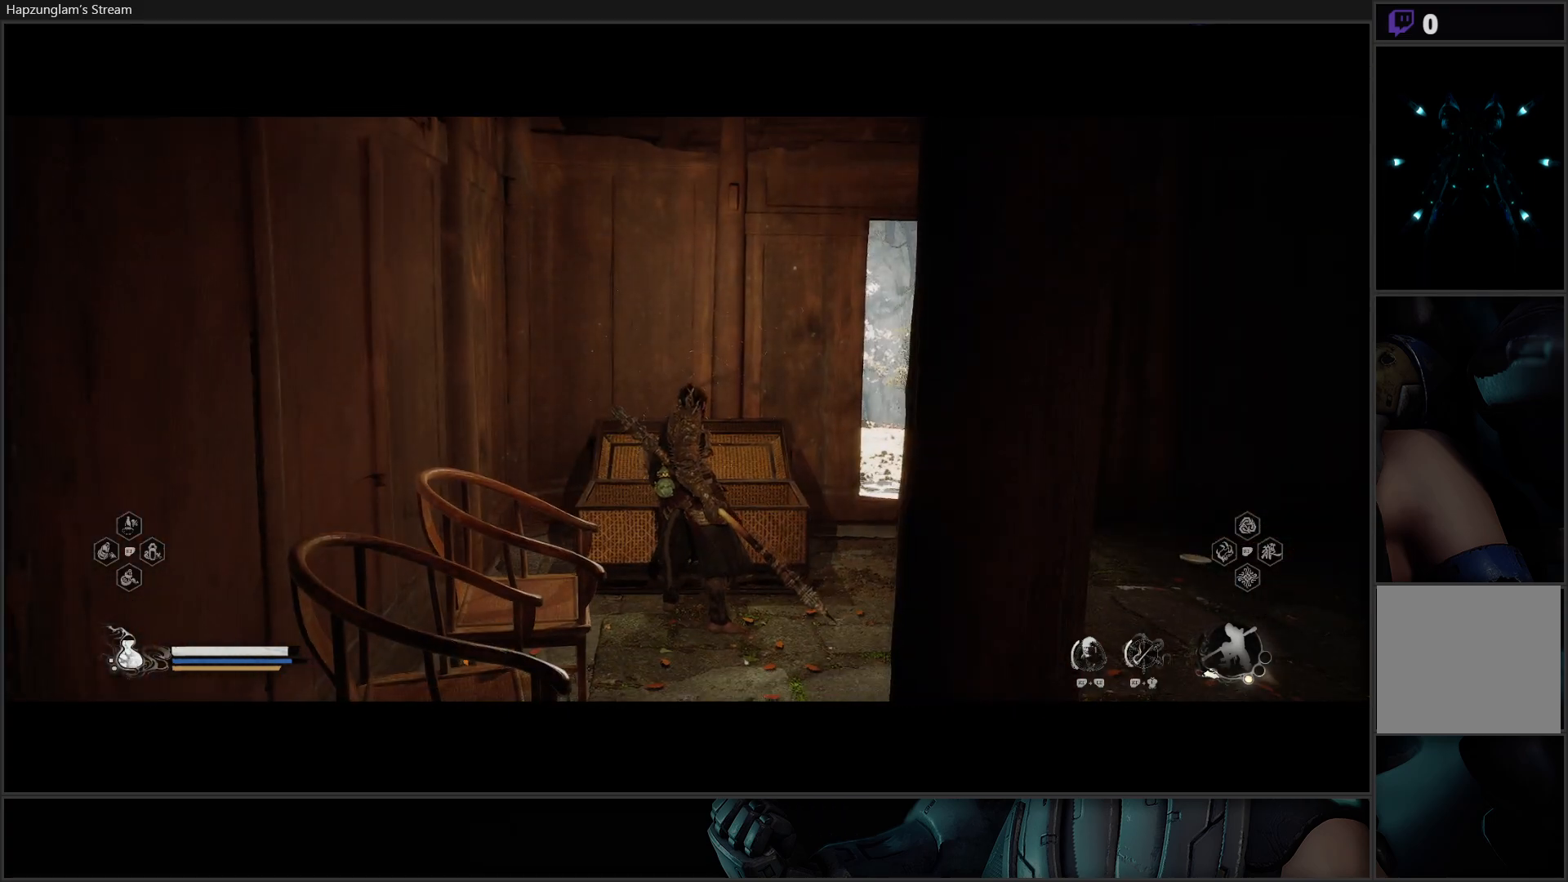
{"buttons": [], "left_stick": "right", "right_stick": "center", "events": [[300, "left_stick", "right"]]}
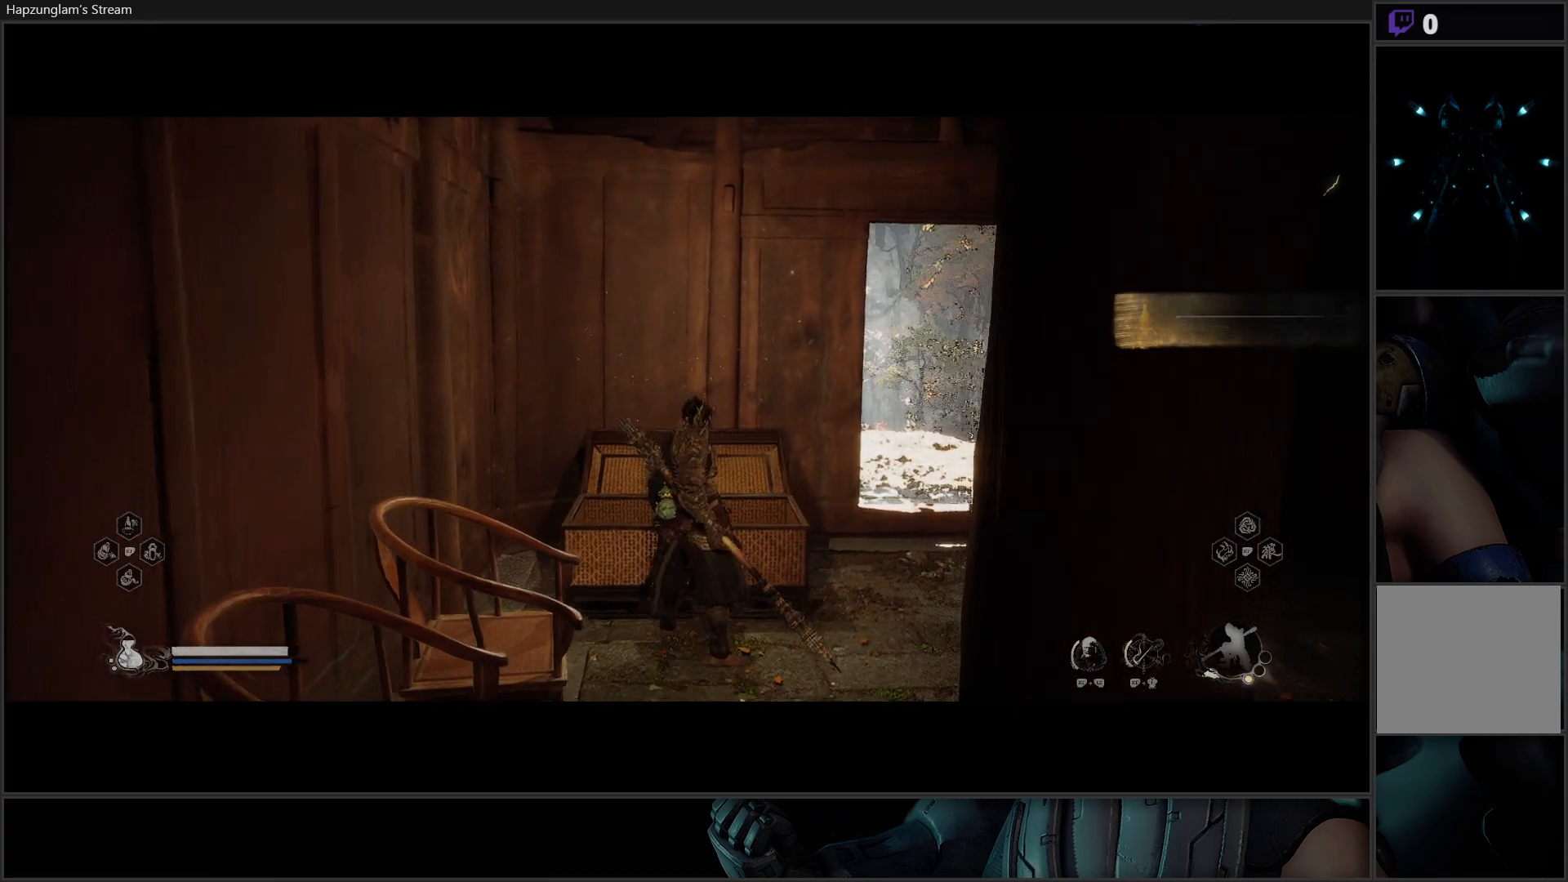
{"buttons": [], "left_stick": "up", "right_stick": "down-left", "events": [[216, "left_stick", "up-right"], [500, "left_stick", "up"], [500, "right_stick", "down-left"]]}
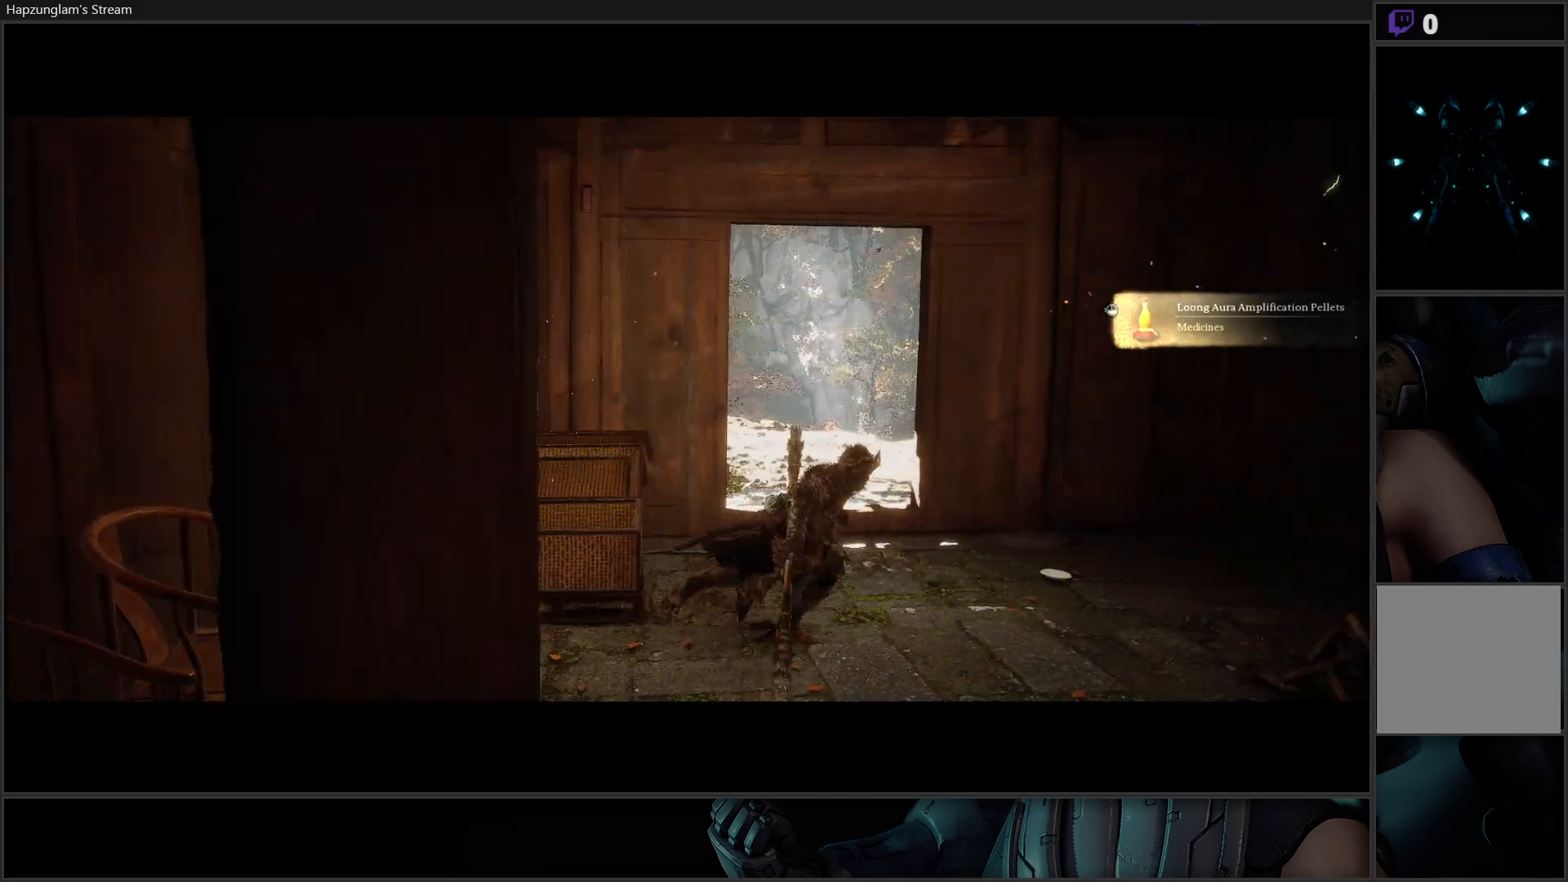
{"buttons": [], "left_stick": "up", "right_stick": "center", "events": [[200, "right_stick", "center"]]}
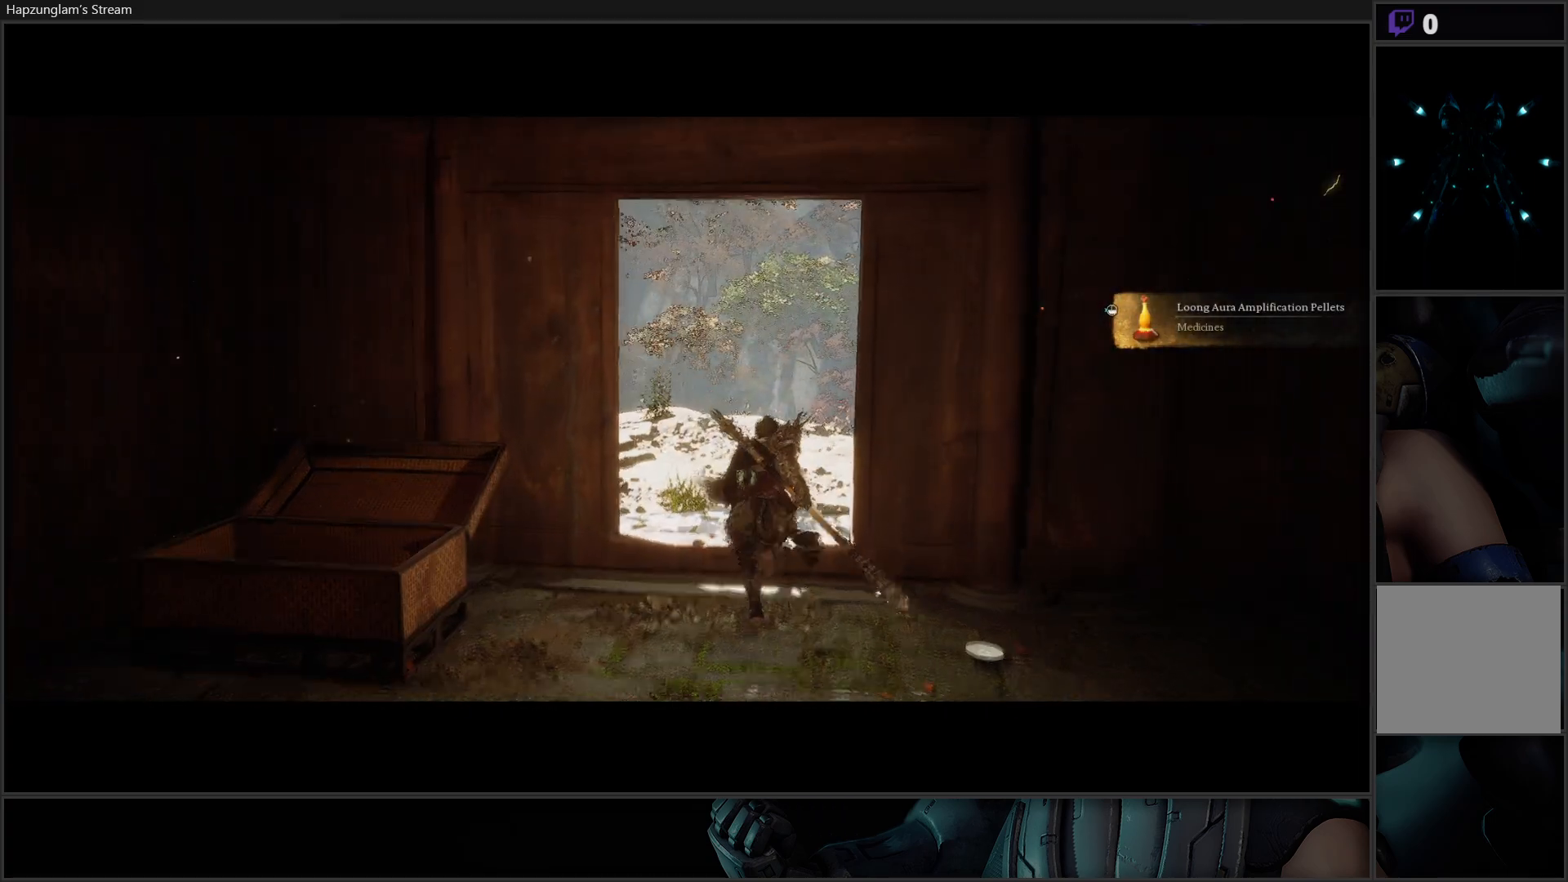
{"buttons": [], "left_stick": "center", "right_stick": "left", "events": [[183, "left_stick", "center"], [450, "right_stick", "left"]]}
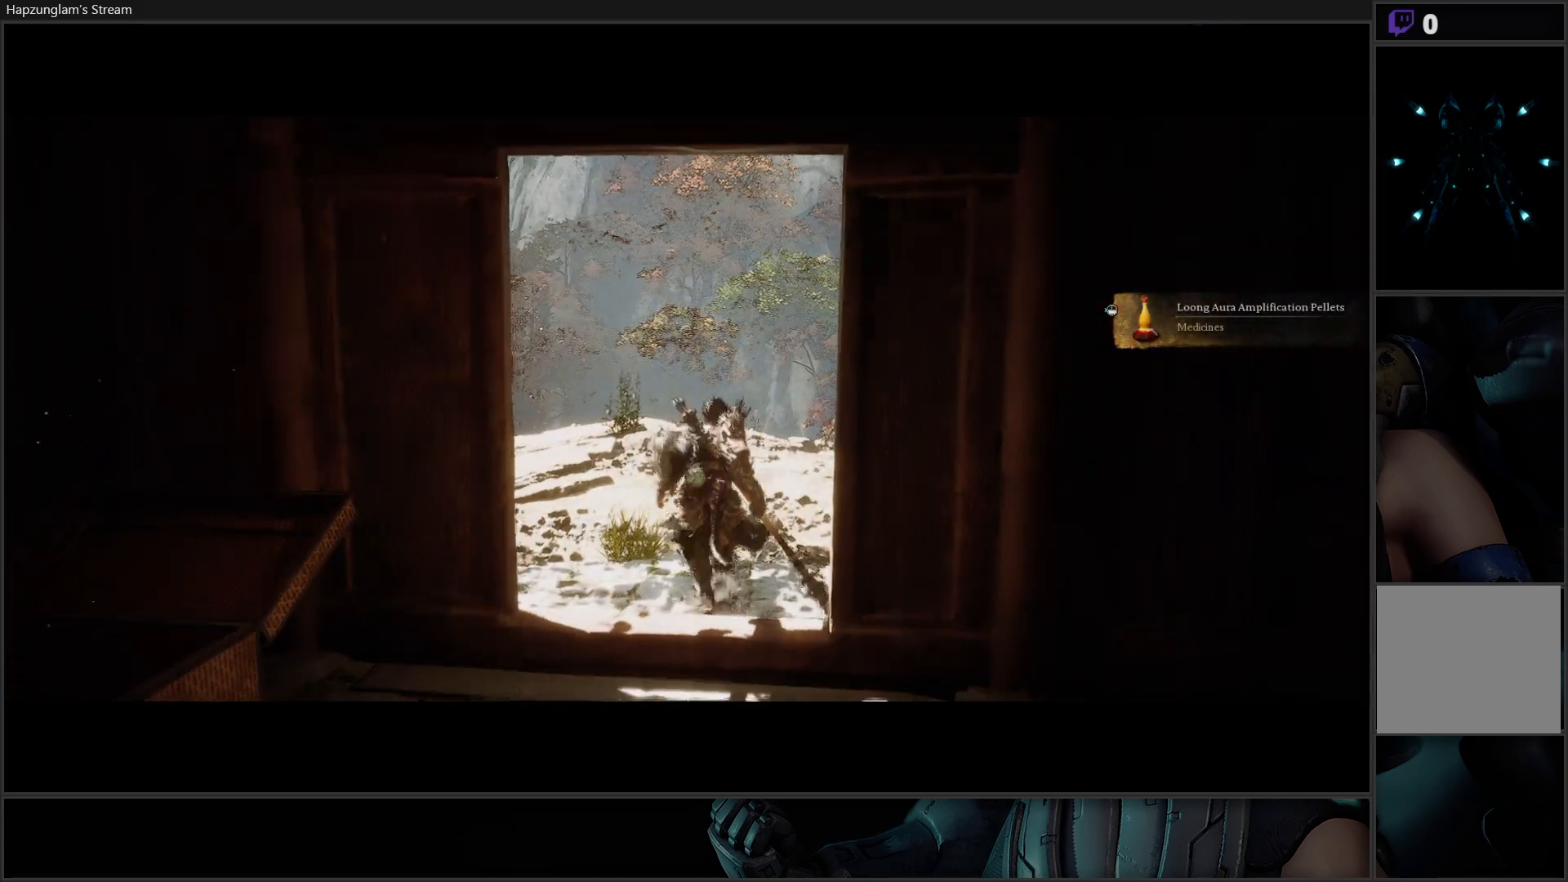
{"buttons": [], "left_stick": "center", "right_stick": "left", "events": []}
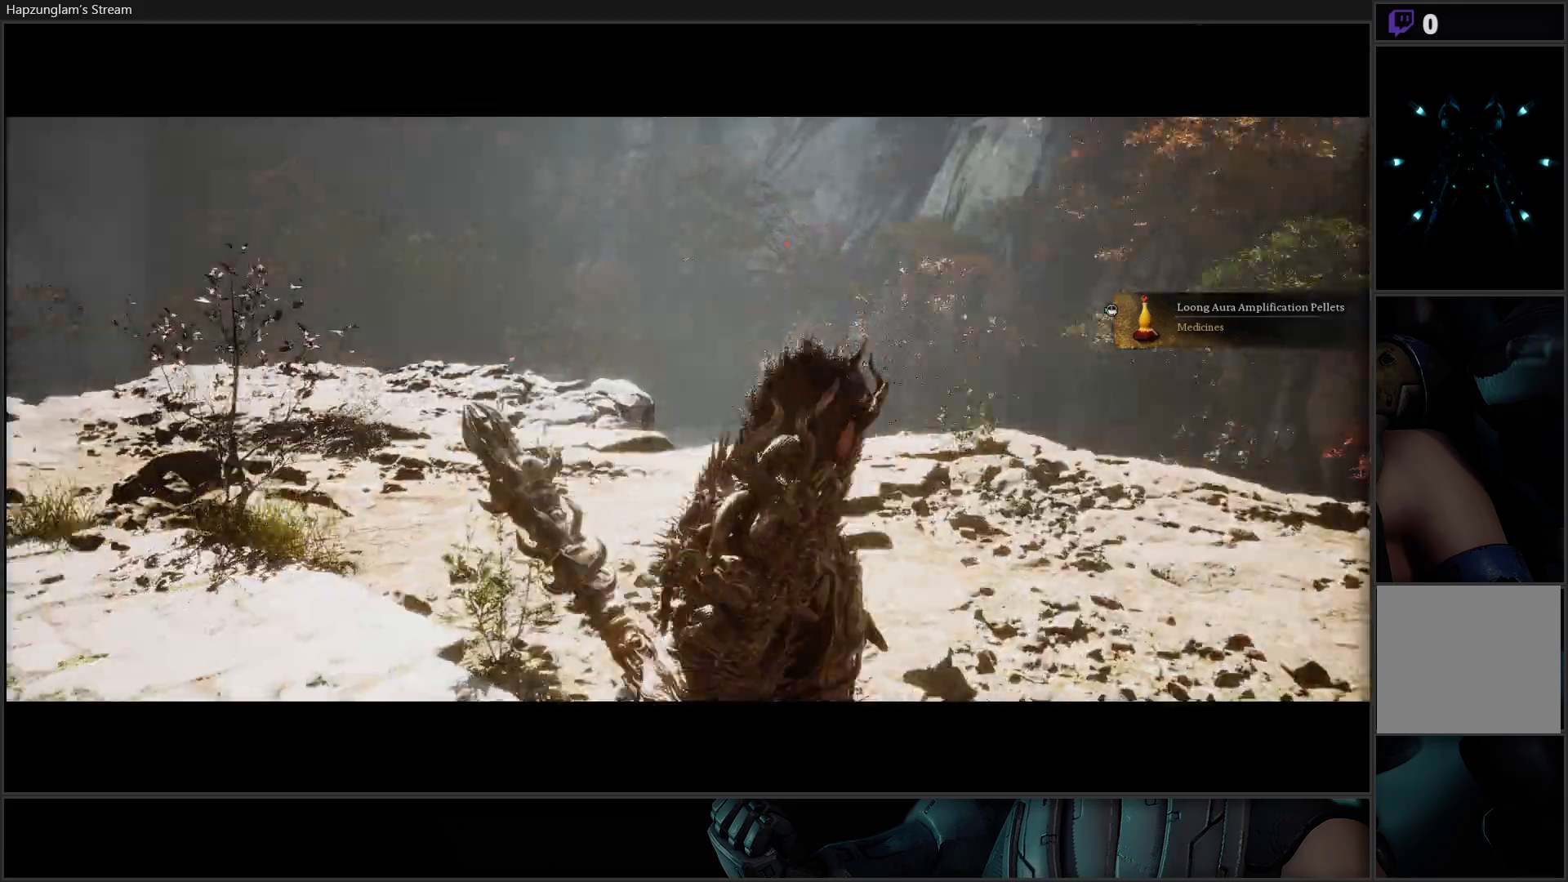
{"buttons": [], "left_stick": "up-right", "right_stick": "left", "events": [[150, "left_stick", "up-right"]]}
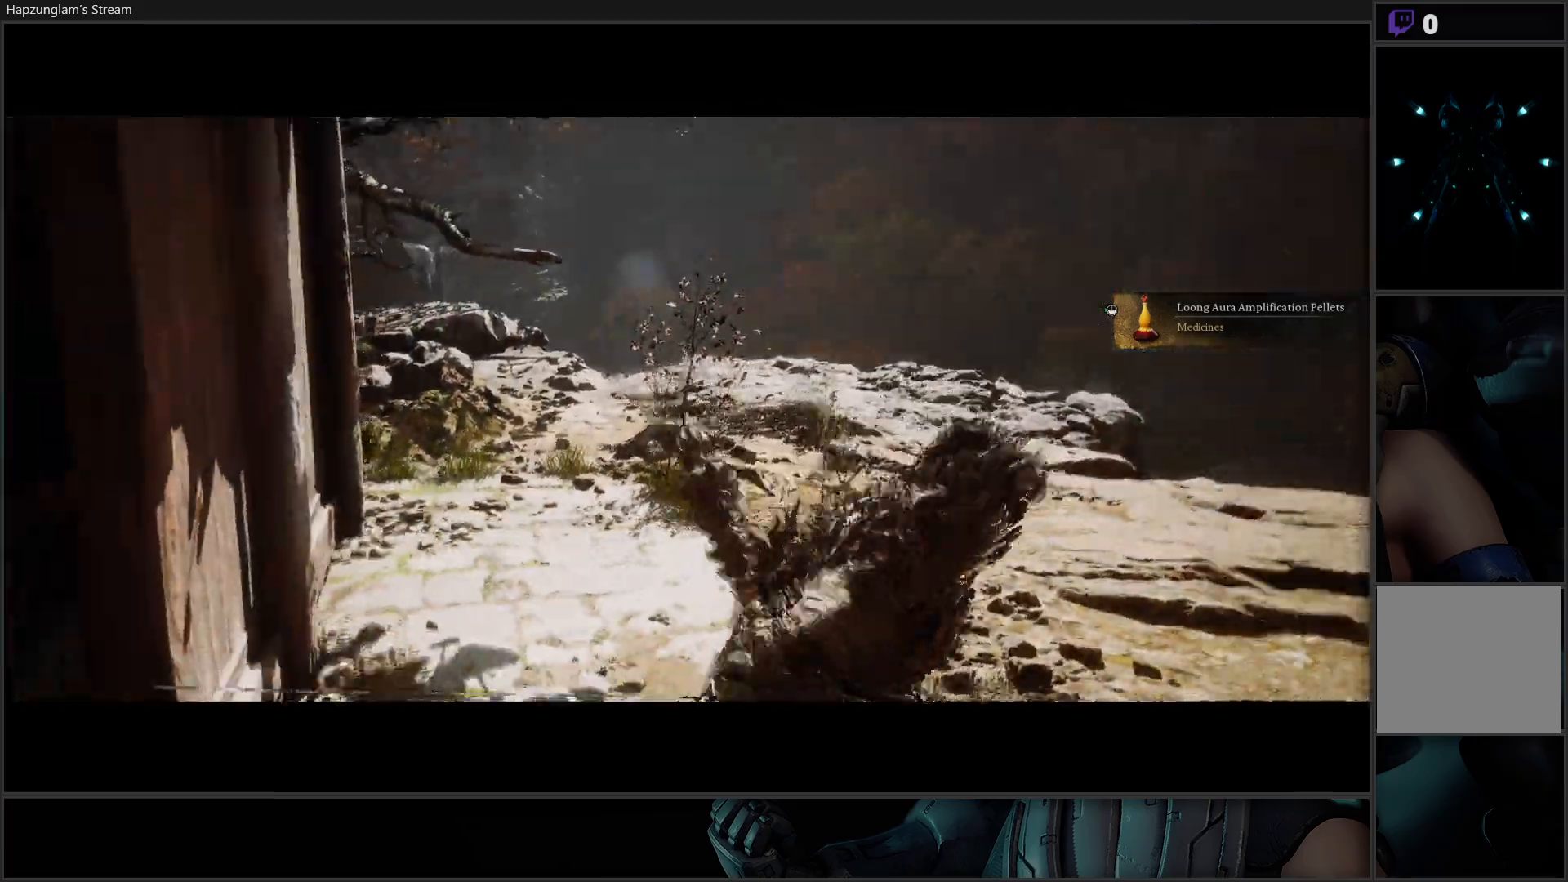
{"buttons": ["L3"], "left_stick": "up", "right_stick": "center", "events": [[317, "right_stick", "center"], [401, "L3", "down"], [401, "left_stick", "up"]]}
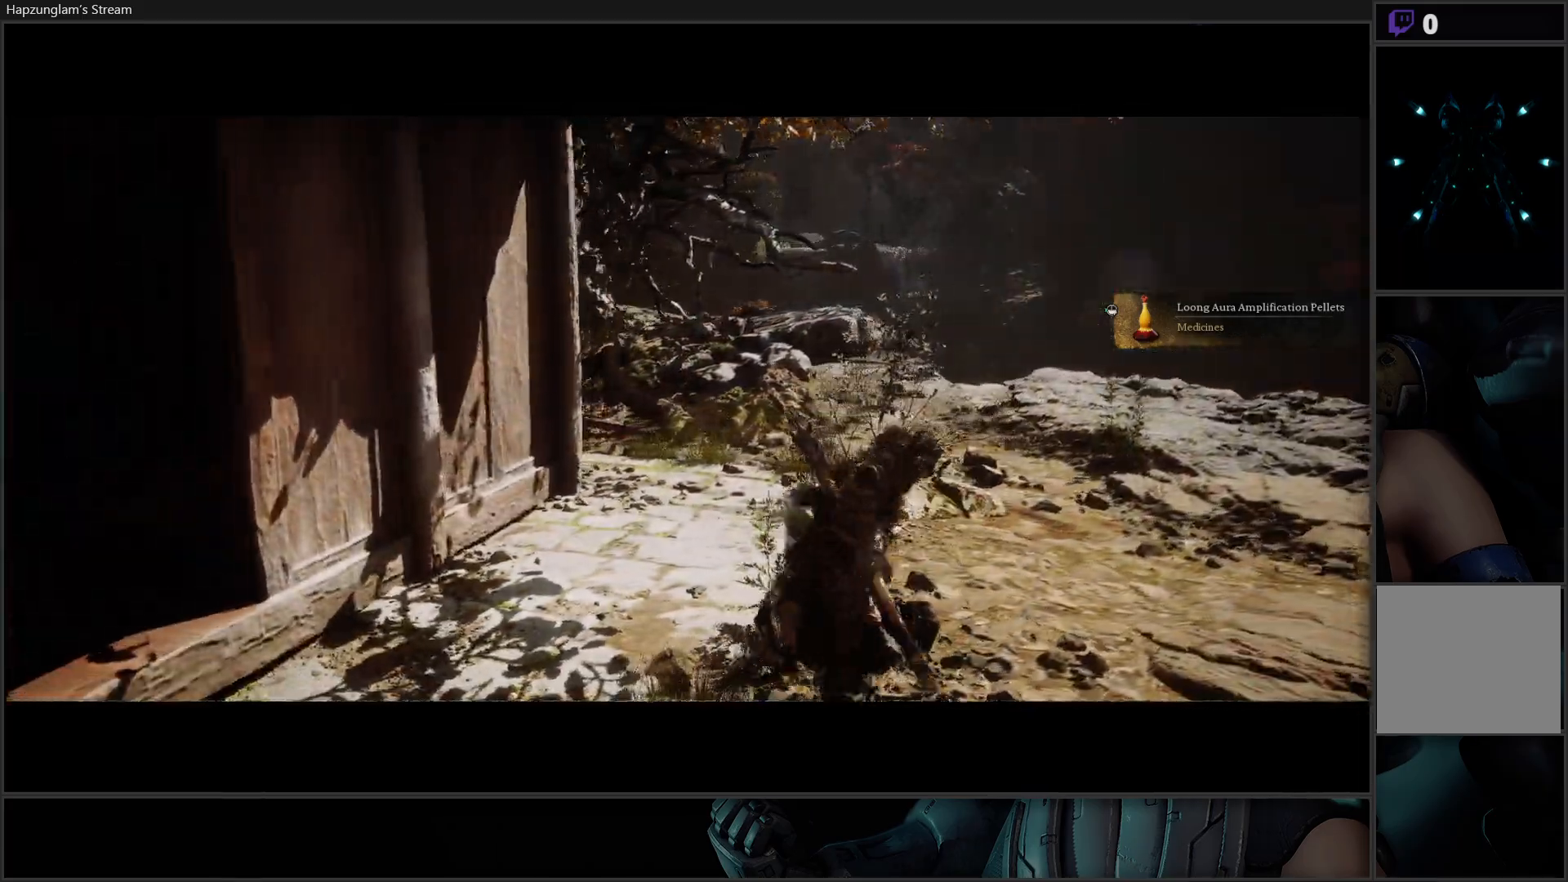
{"buttons": [], "left_stick": "up", "right_stick": "center", "events": [[50, "L3", "up"]]}
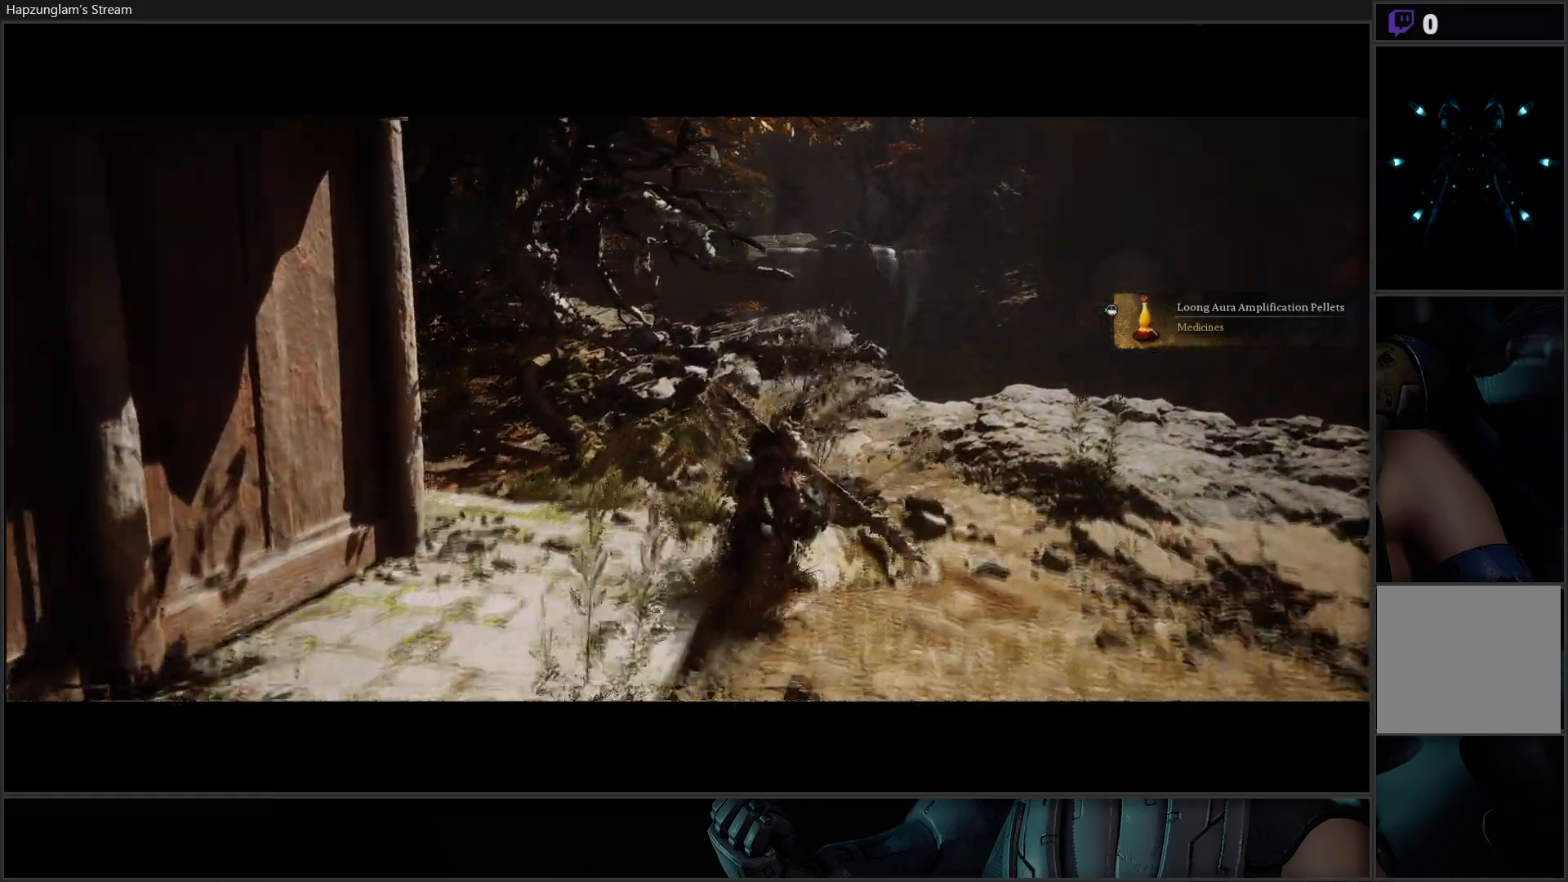
{"buttons": [], "left_stick": "up", "right_stick": "left", "events": [[250, "right_stick", "left"]]}
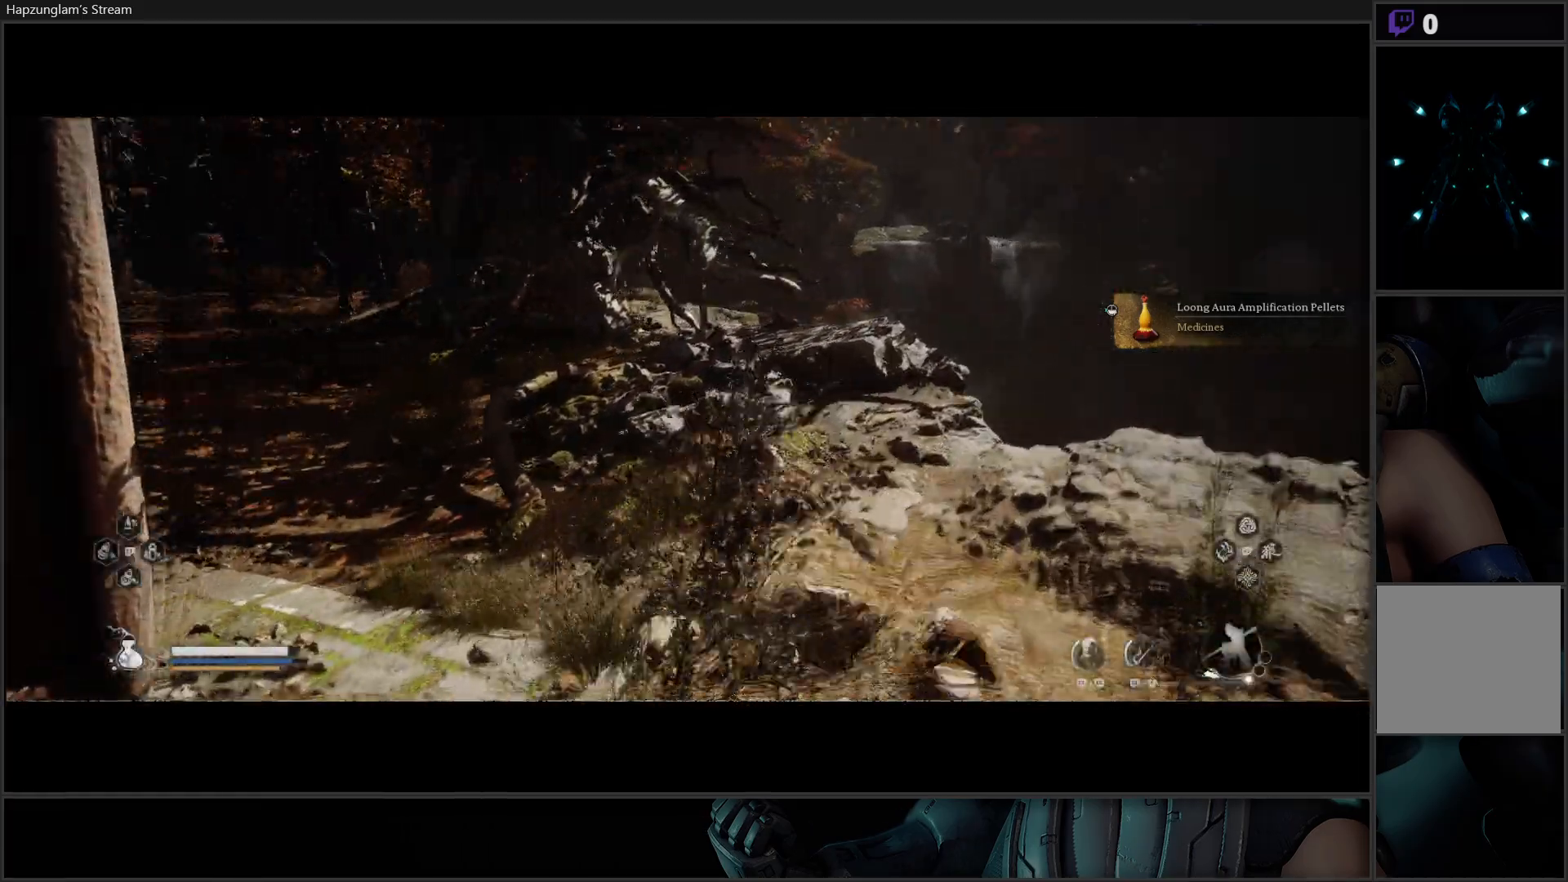
{"buttons": [], "left_stick": "up", "right_stick": "center", "events": [[100, "left_stick", "up-left"], [267, "left_stick", "up"], [333, "right_stick", "center"]]}
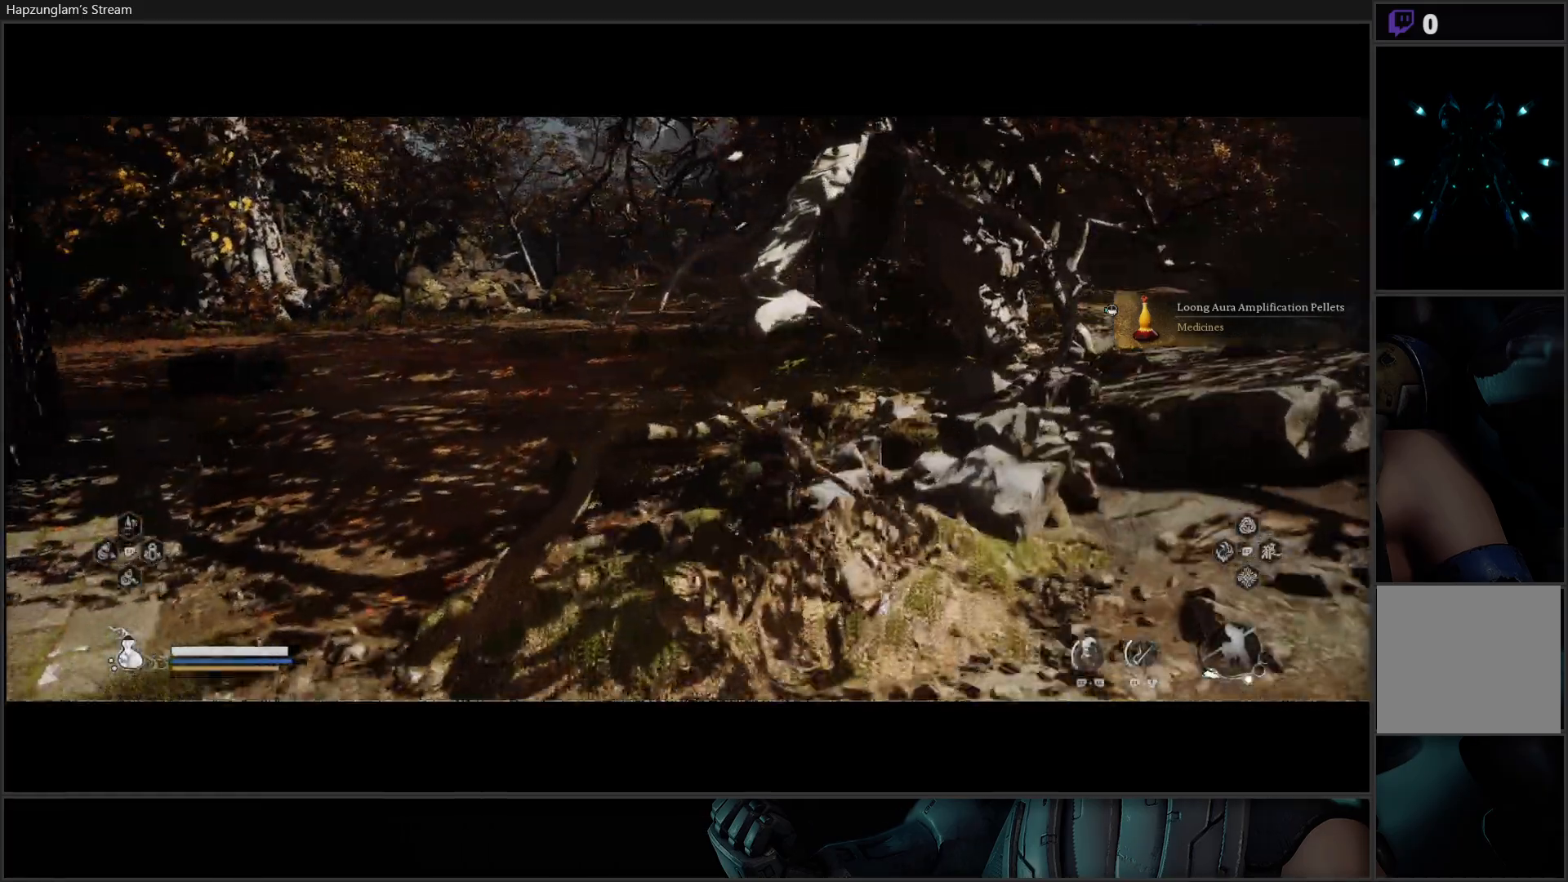
{"buttons": [], "left_stick": "up", "right_stick": "up-left", "events": [[100, "right_stick", "left"], [200, "right_stick", "up-left"]]}
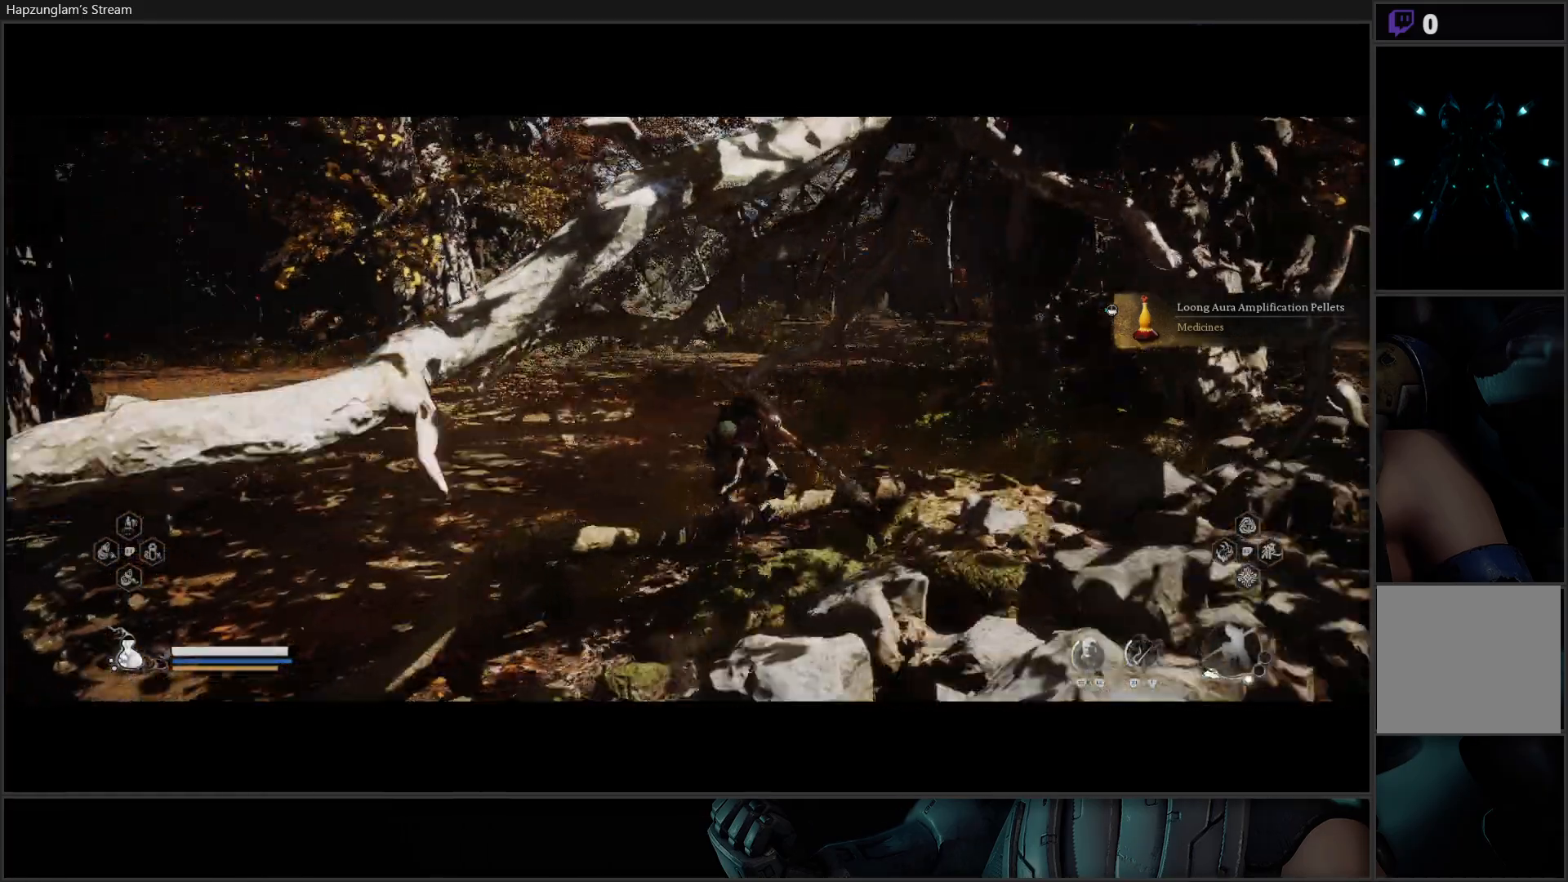
{"buttons": [], "left_stick": "up", "right_stick": "center", "events": [[83, "right_stick", "center"]]}
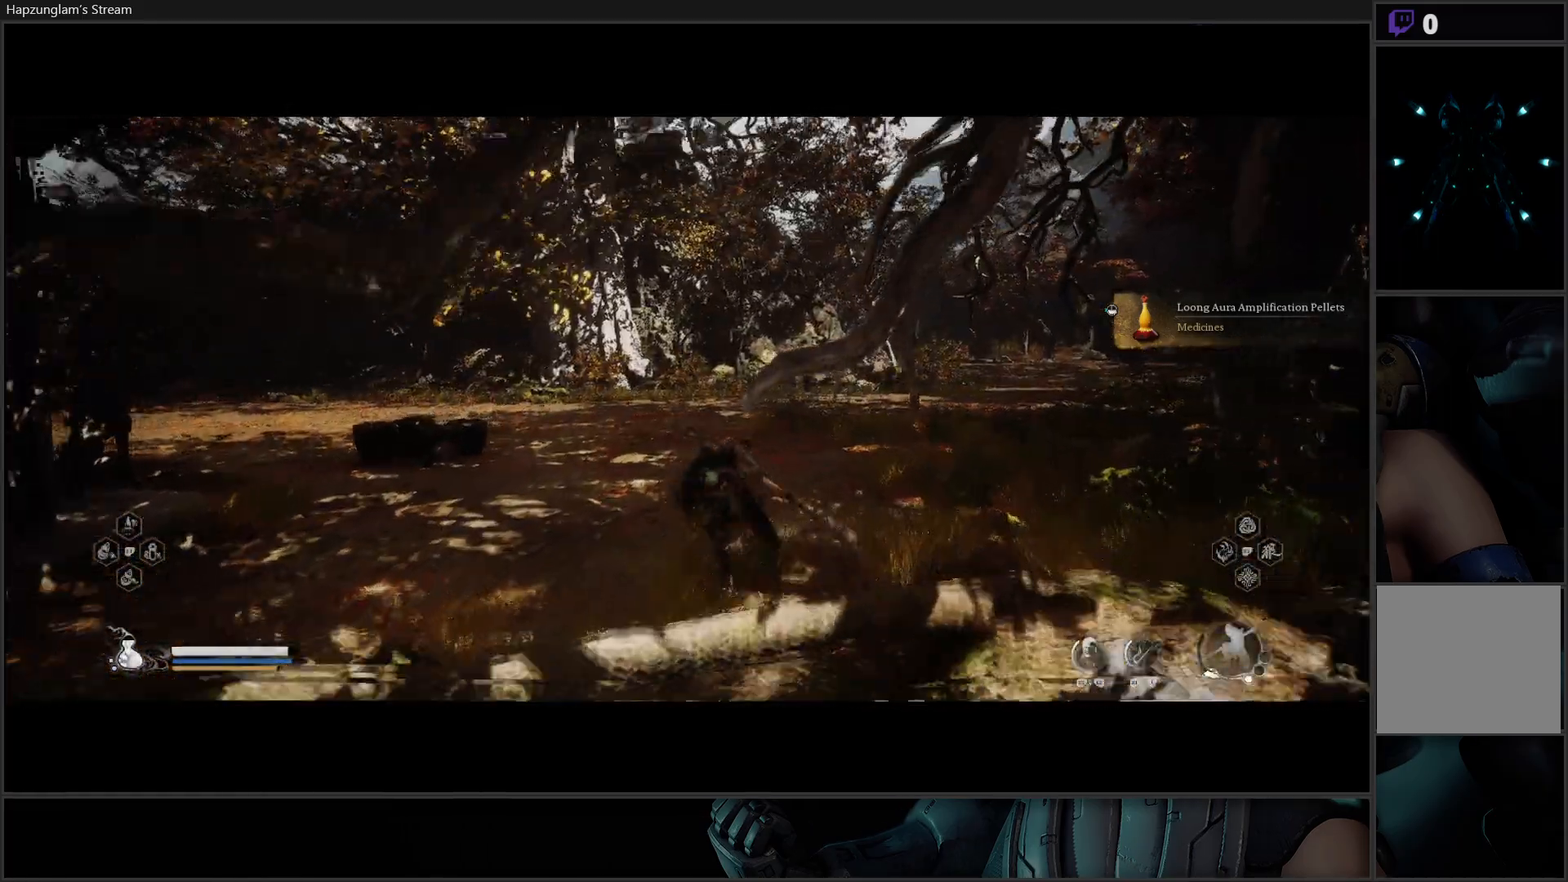
{"buttons": [], "left_stick": "up-left", "right_stick": "left", "events": [[400, "left_stick", "up-left"], [400, "right_stick", "left"]]}
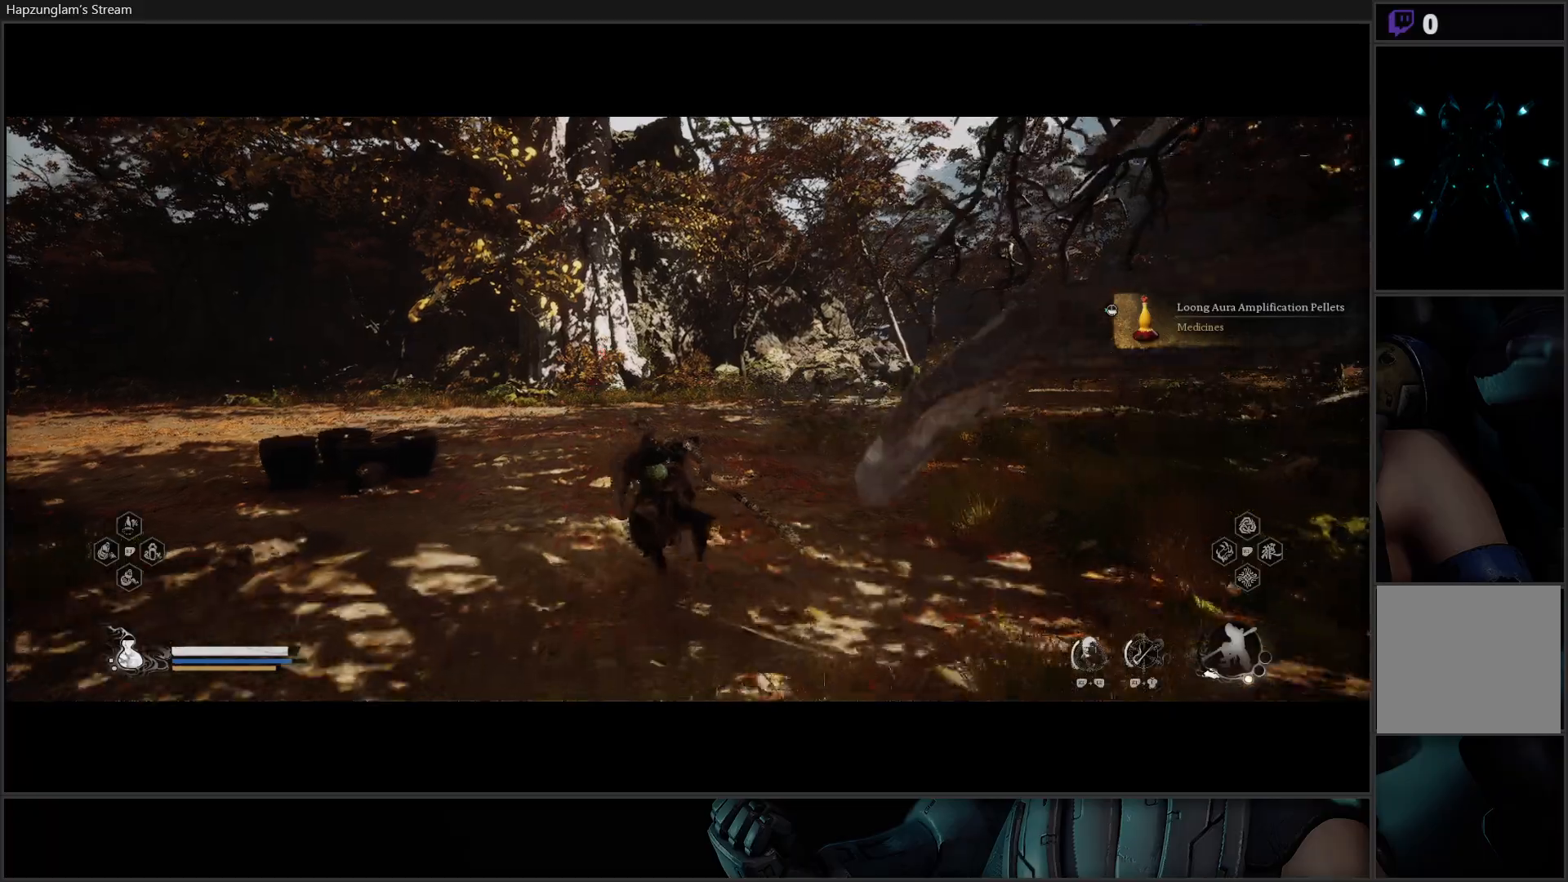
{"buttons": [], "left_stick": "up", "right_stick": "center", "events": [[183, "left_stick", "up"], [383, "right_stick", "center"]]}
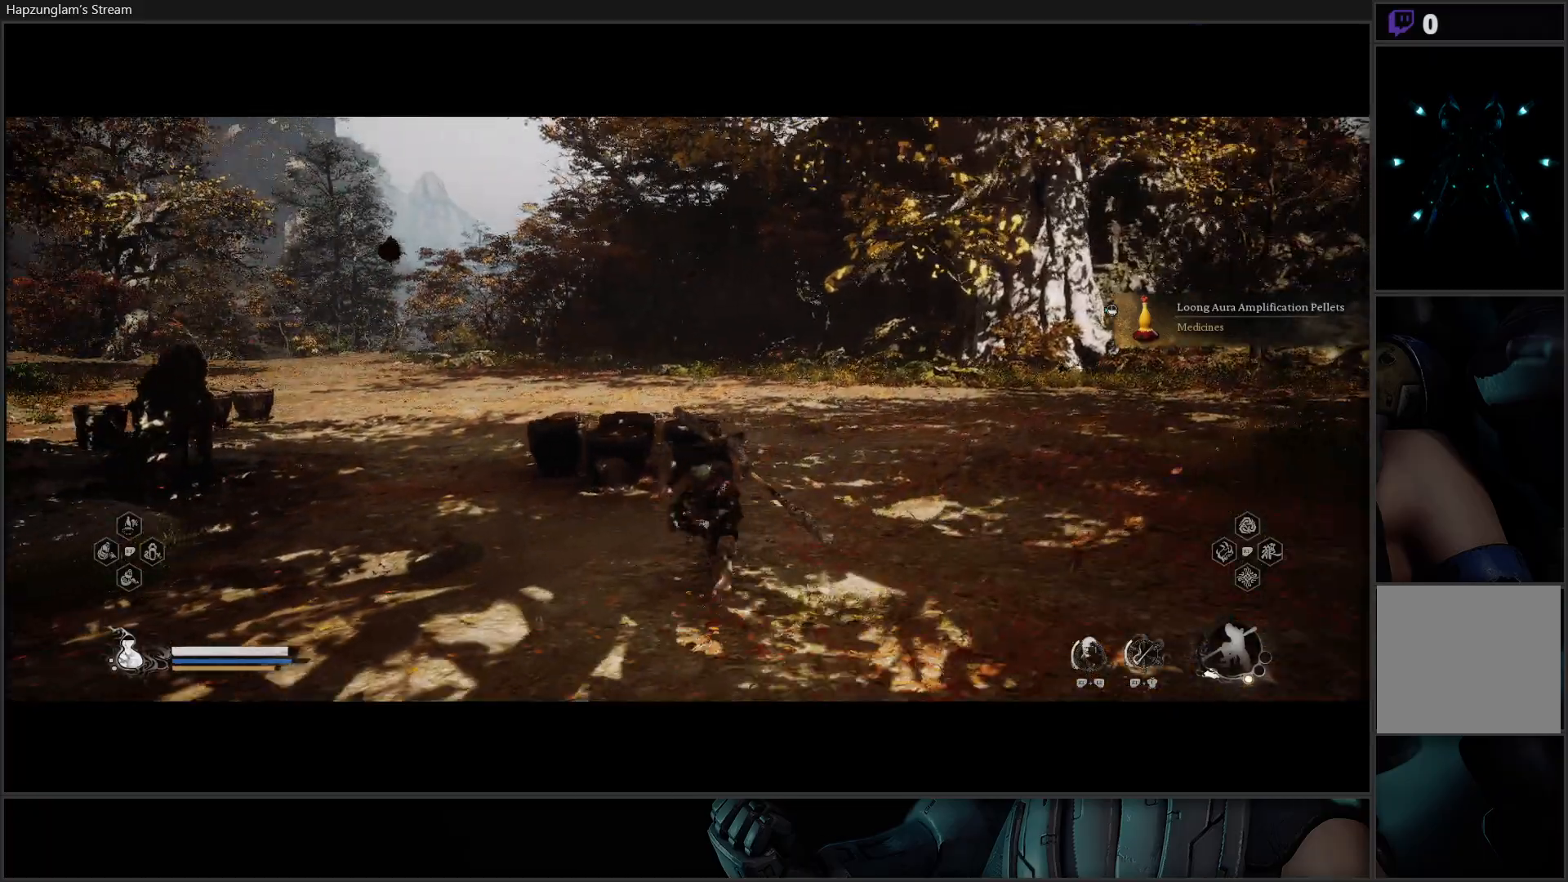
{"buttons": [], "left_stick": "up-left", "right_stick": "center", "events": [[84, "left_stick", "up-left"], [217, "X", "down"], [334, "X", "up"]]}
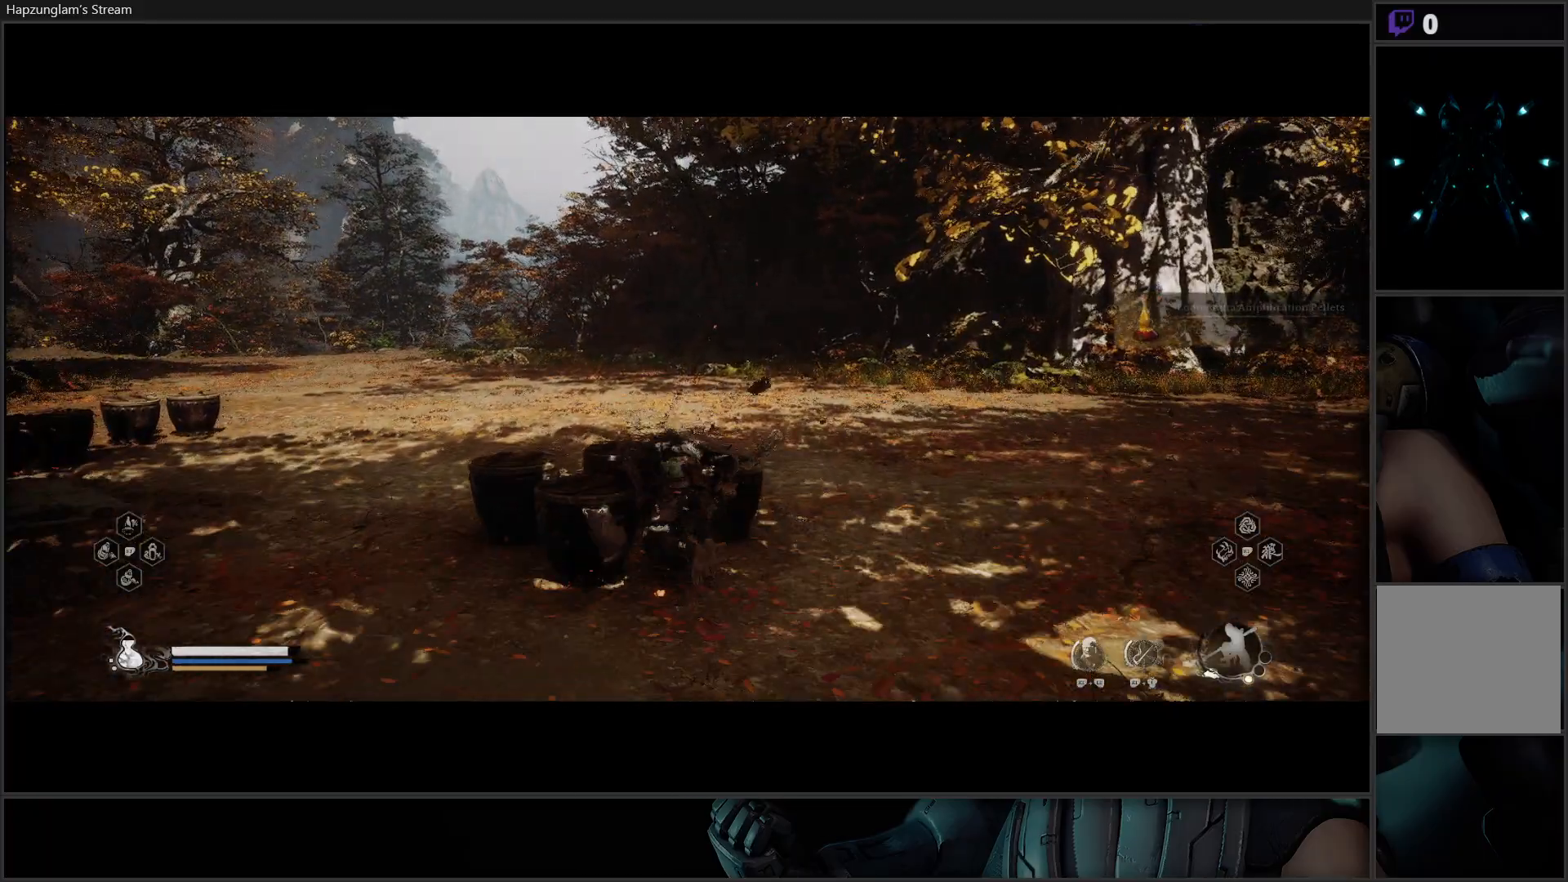
{"buttons": [], "left_stick": "up-left", "right_stick": "center", "events": []}
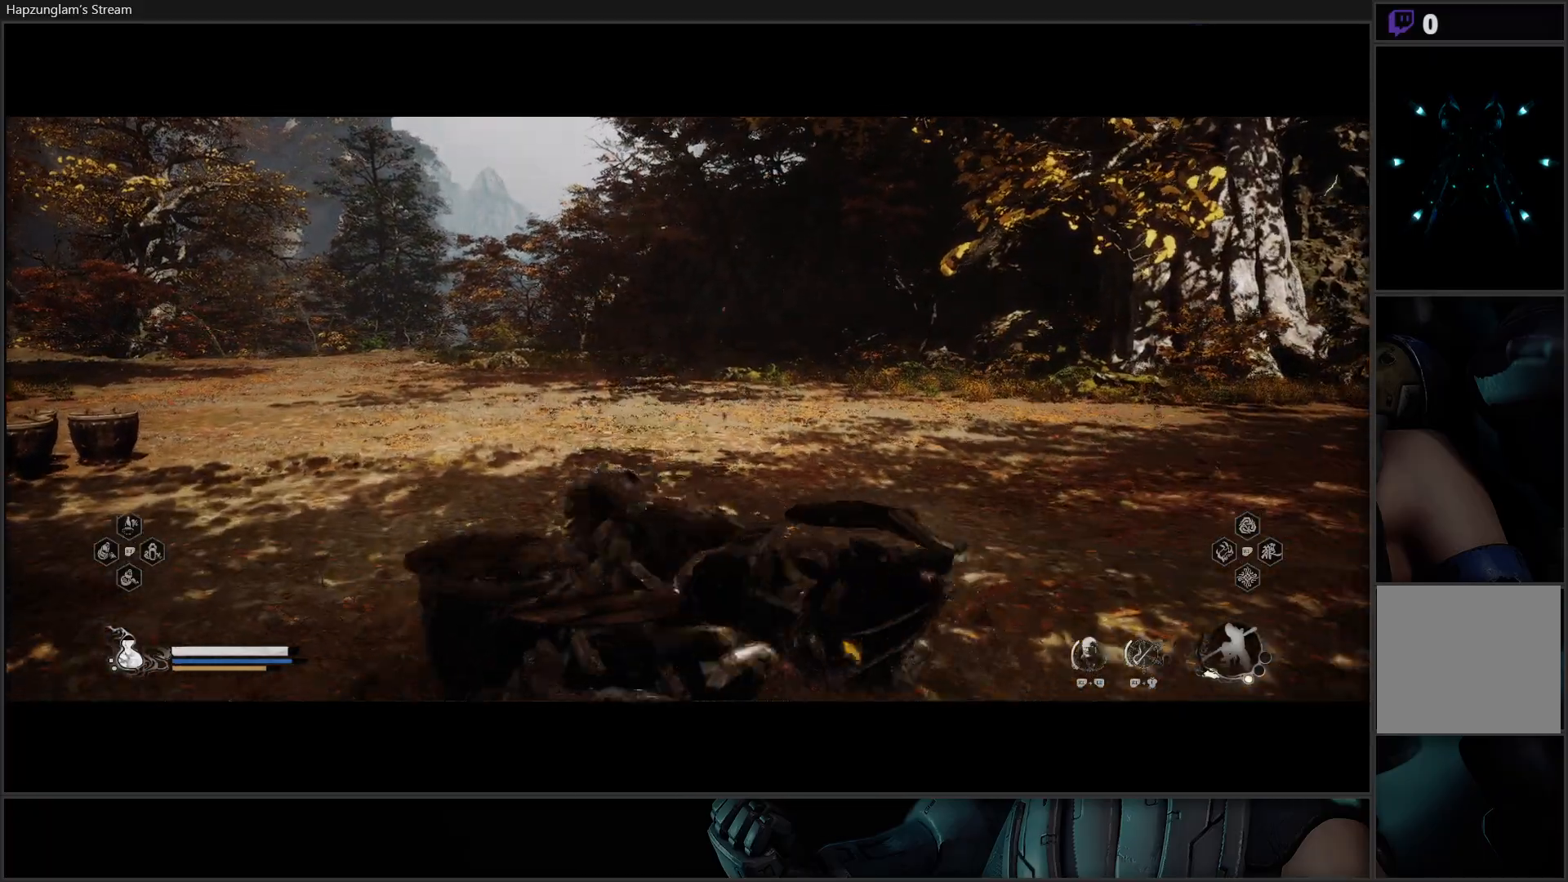
{"buttons": [], "left_stick": "up-right", "right_stick": "right", "events": [[117, "left_stick", "center"], [384, "right_stick", "right"], [467, "left_stick", "up-right"]]}
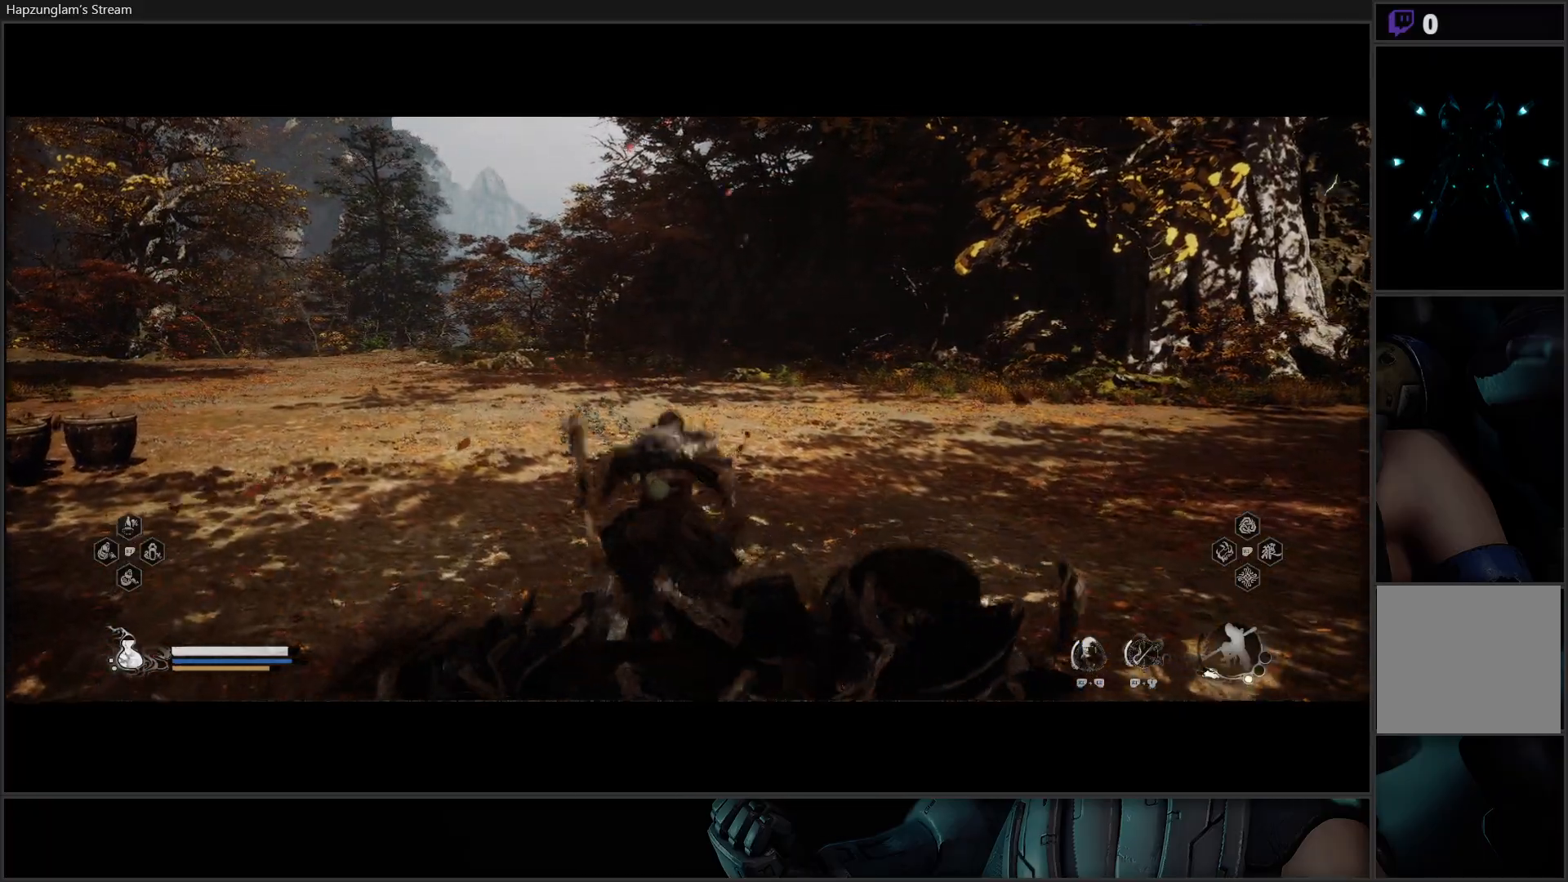
{"buttons": [], "left_stick": "up", "right_stick": "up-right", "events": [[233, "left_stick", "up"], [233, "right_stick", "up-right"]]}
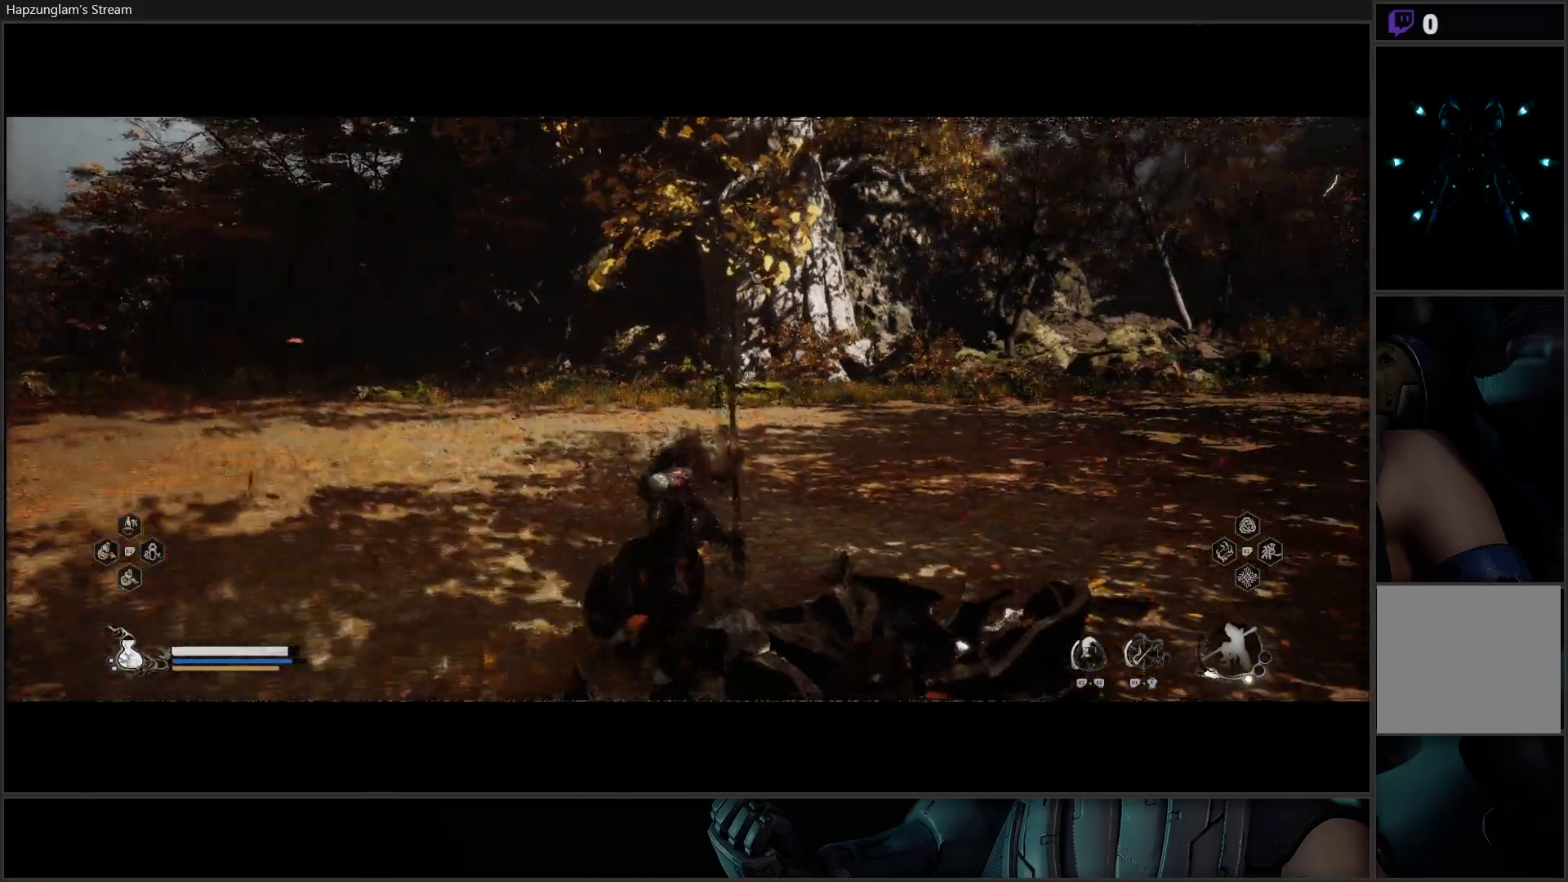
{"buttons": [], "left_stick": "up", "right_stick": "center", "events": [[417, "right_stick", "center"]]}